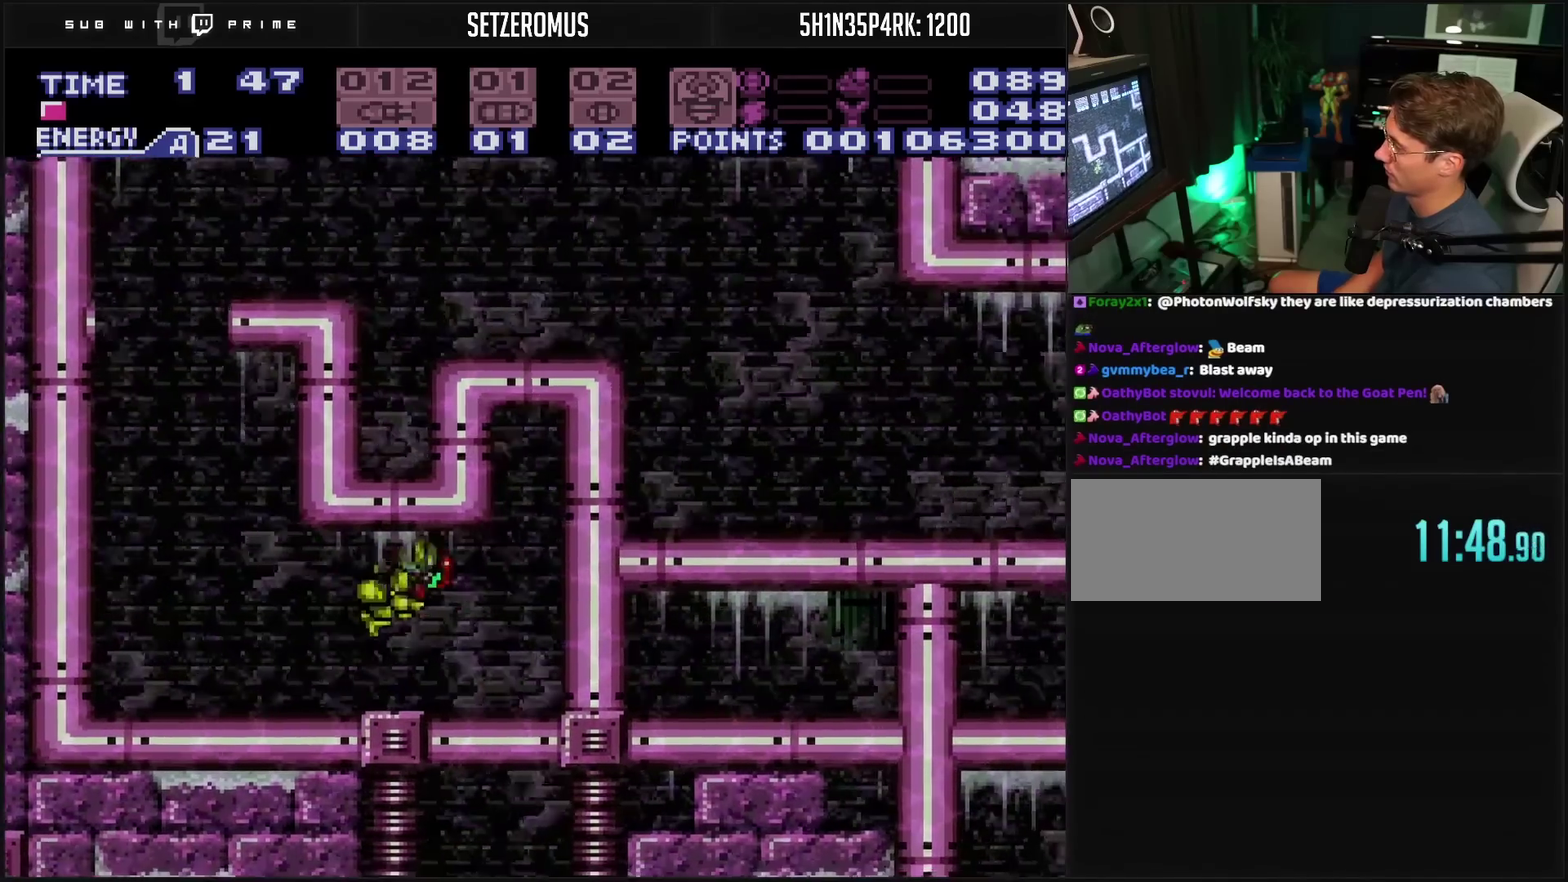
Gameplay with a controller (PlayStation layout); each line is a JSON object with the inputs held at the frame after it. "events" lists button and stick changes between this image and that frame as [ms after this image, input, new state], when the widget could be followed in between. Not read: L2 L3 R2 R3.
{"buttons": ["CROSS"], "events": [[17, "DPAD_RIGHT", "up"], [183, "DPAD_DOWN", "down"], [233, "DPAD_DOWN", "up"], [450, "DPAD_LEFT", "down"], [500, "DPAD_LEFT", "up"]]}
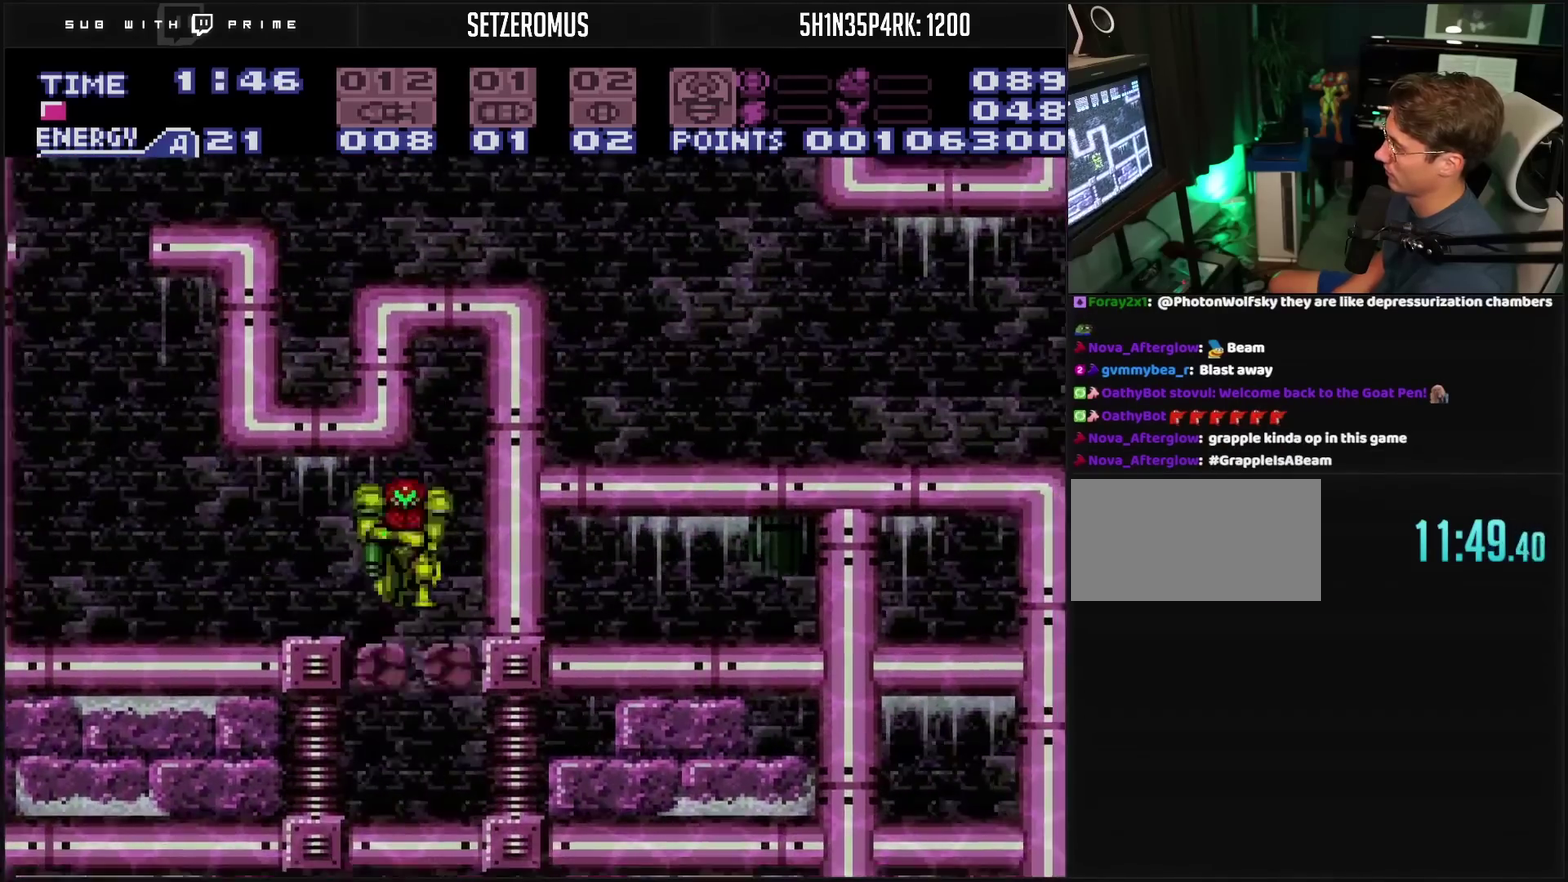
{"buttons": ["CROSS", "DPAD_LEFT"], "events": [[400, "CROSS", "up"], [500, "CROSS", "down"], [500, "DPAD_LEFT", "down"]]}
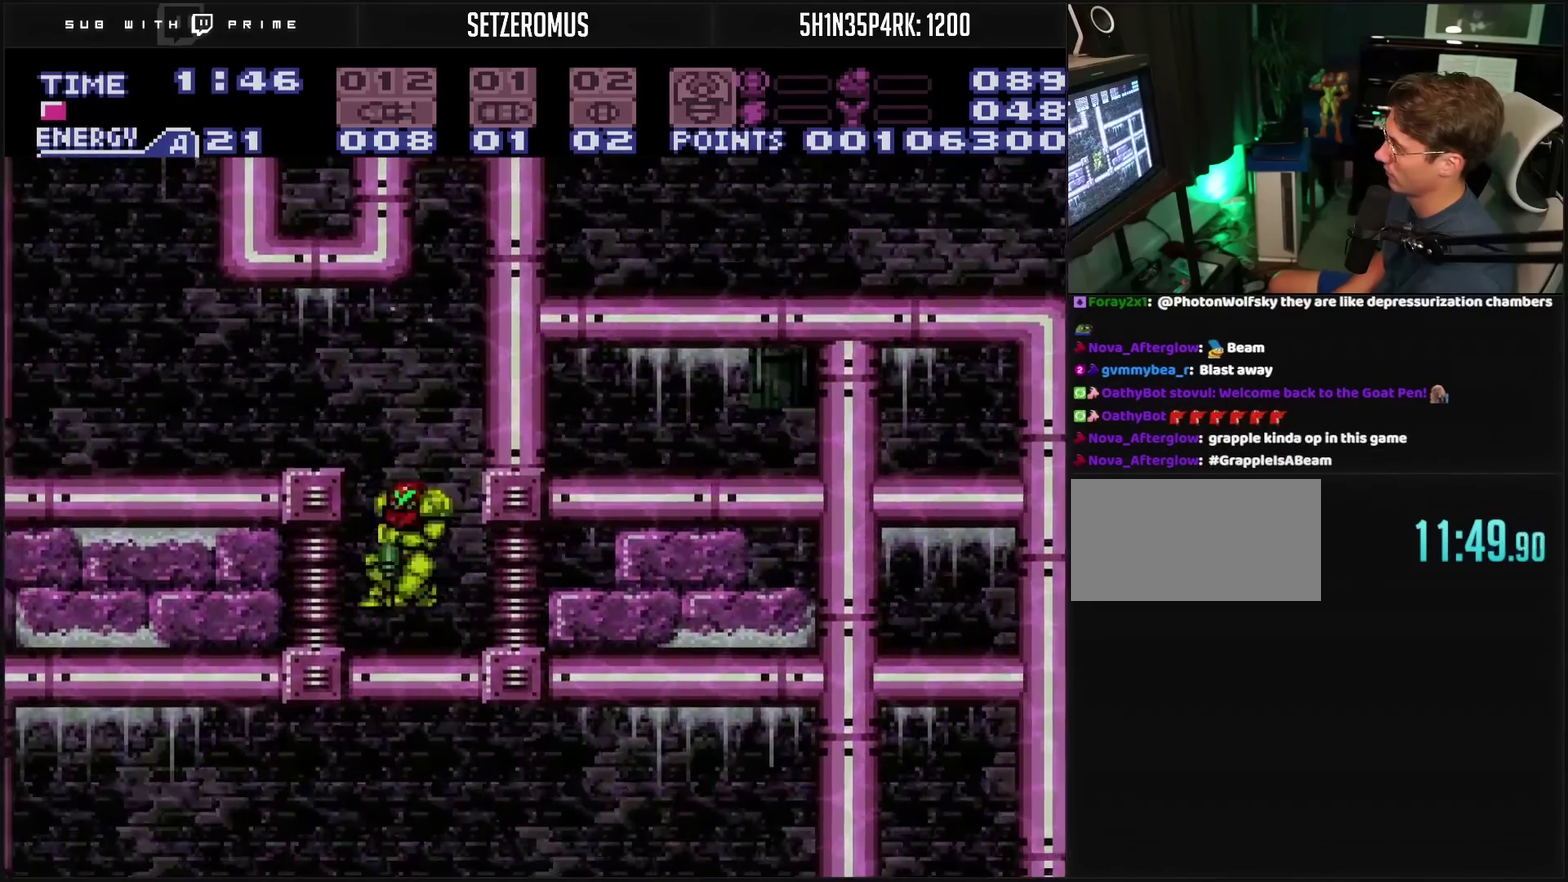
{"buttons": ["CROSS", "DPAD_LEFT"], "events": []}
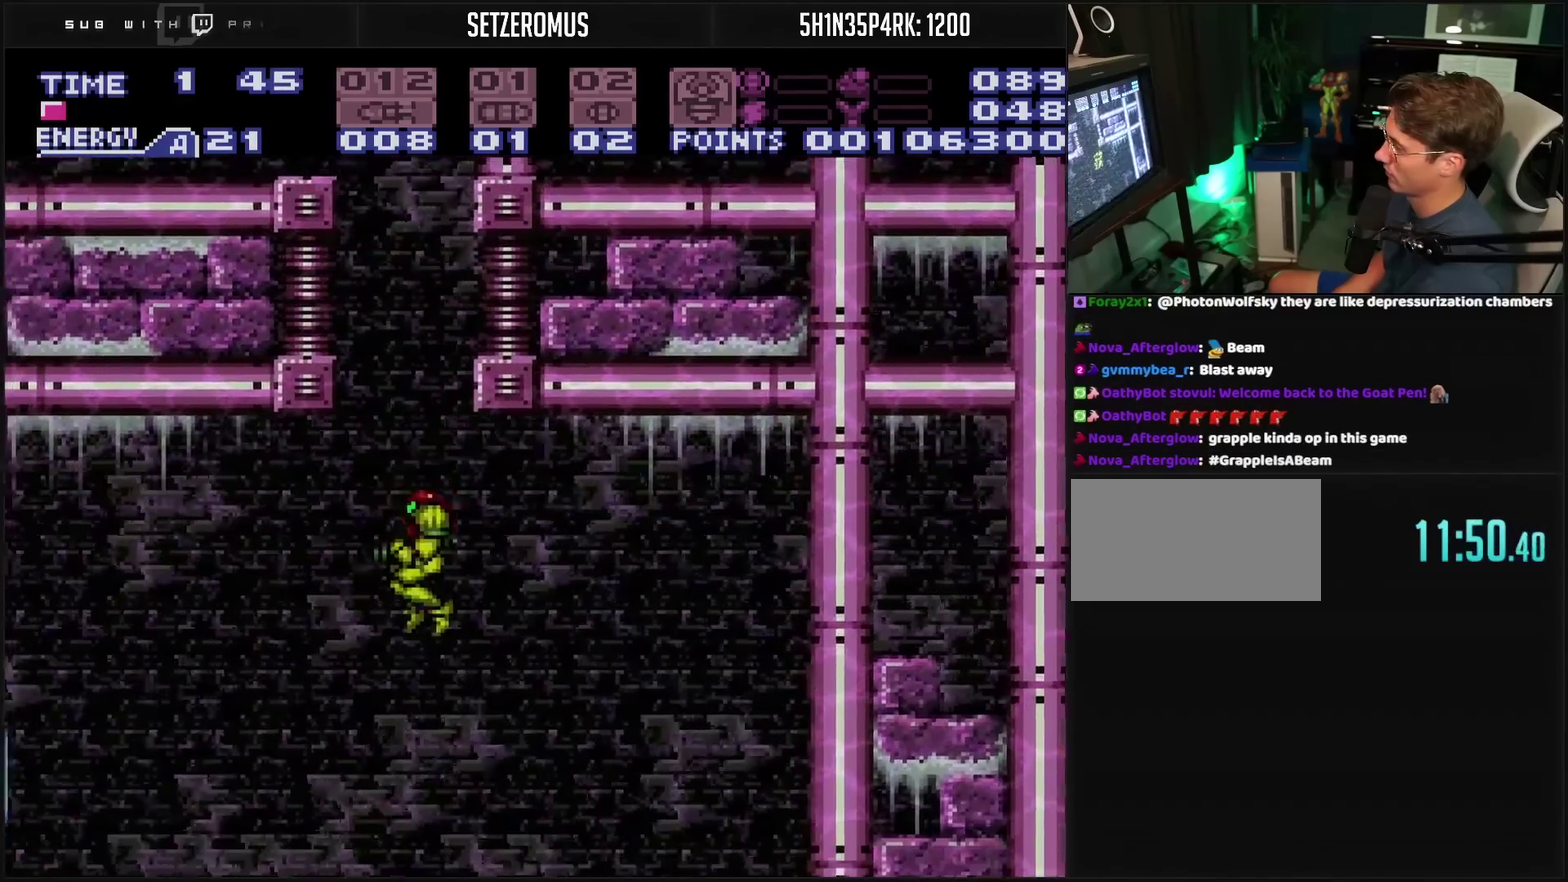
{"buttons": ["CROSS", "CIRCLE", "DPAD_LEFT"], "events": [[233, "TRIANGLE", "down"], [317, "TRIANGLE", "up"], [400, "CIRCLE", "down"]]}
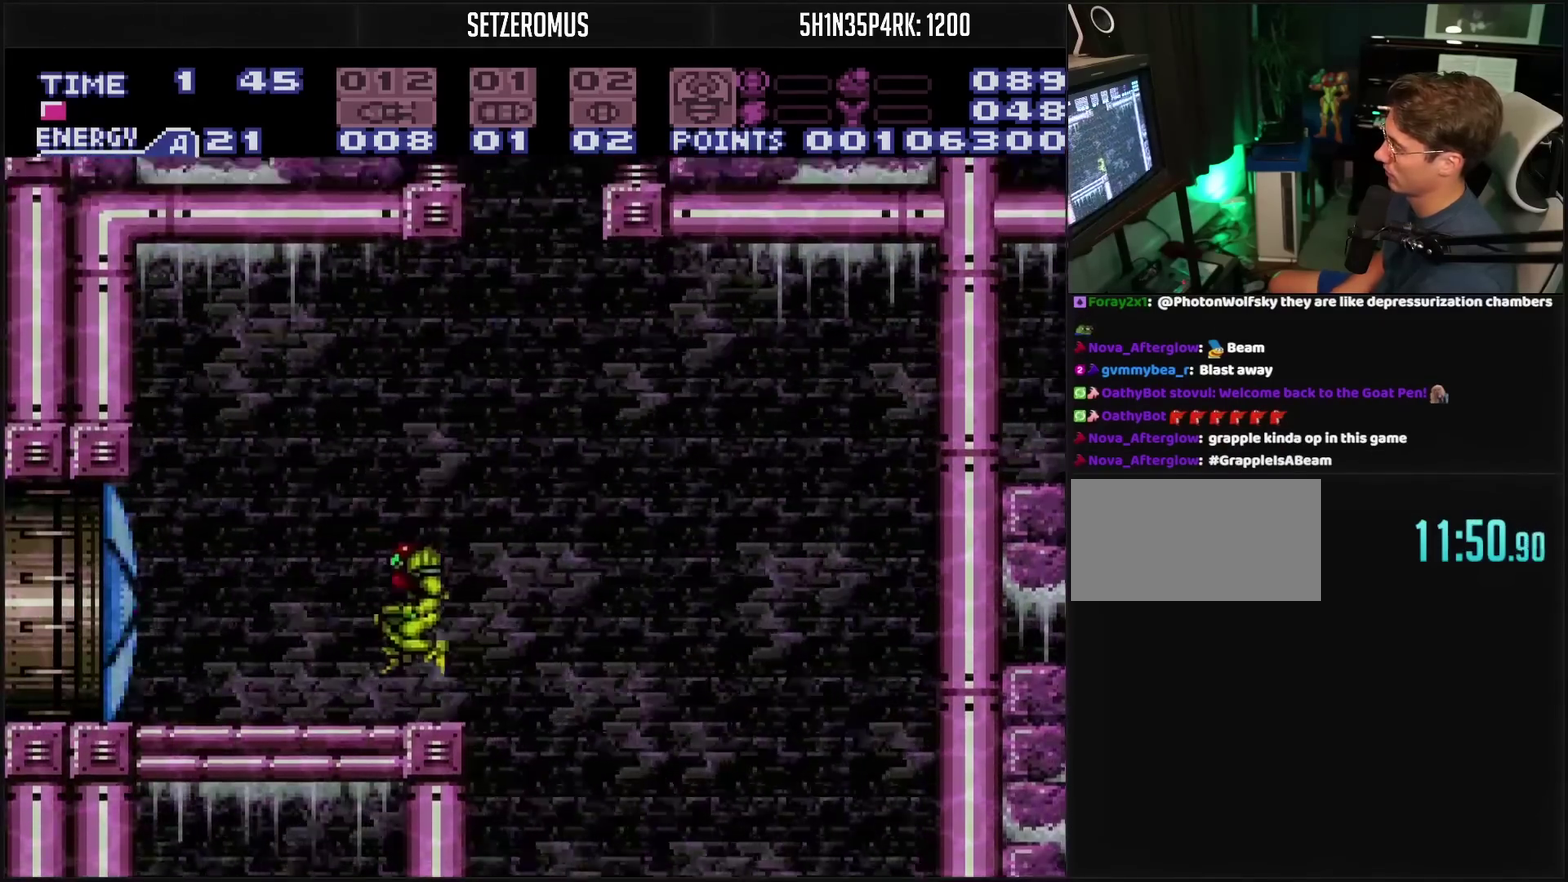
{"buttons": ["DPAD_LEFT"], "events": [[233, "CIRCLE", "up"], [233, "CROSS", "up"]]}
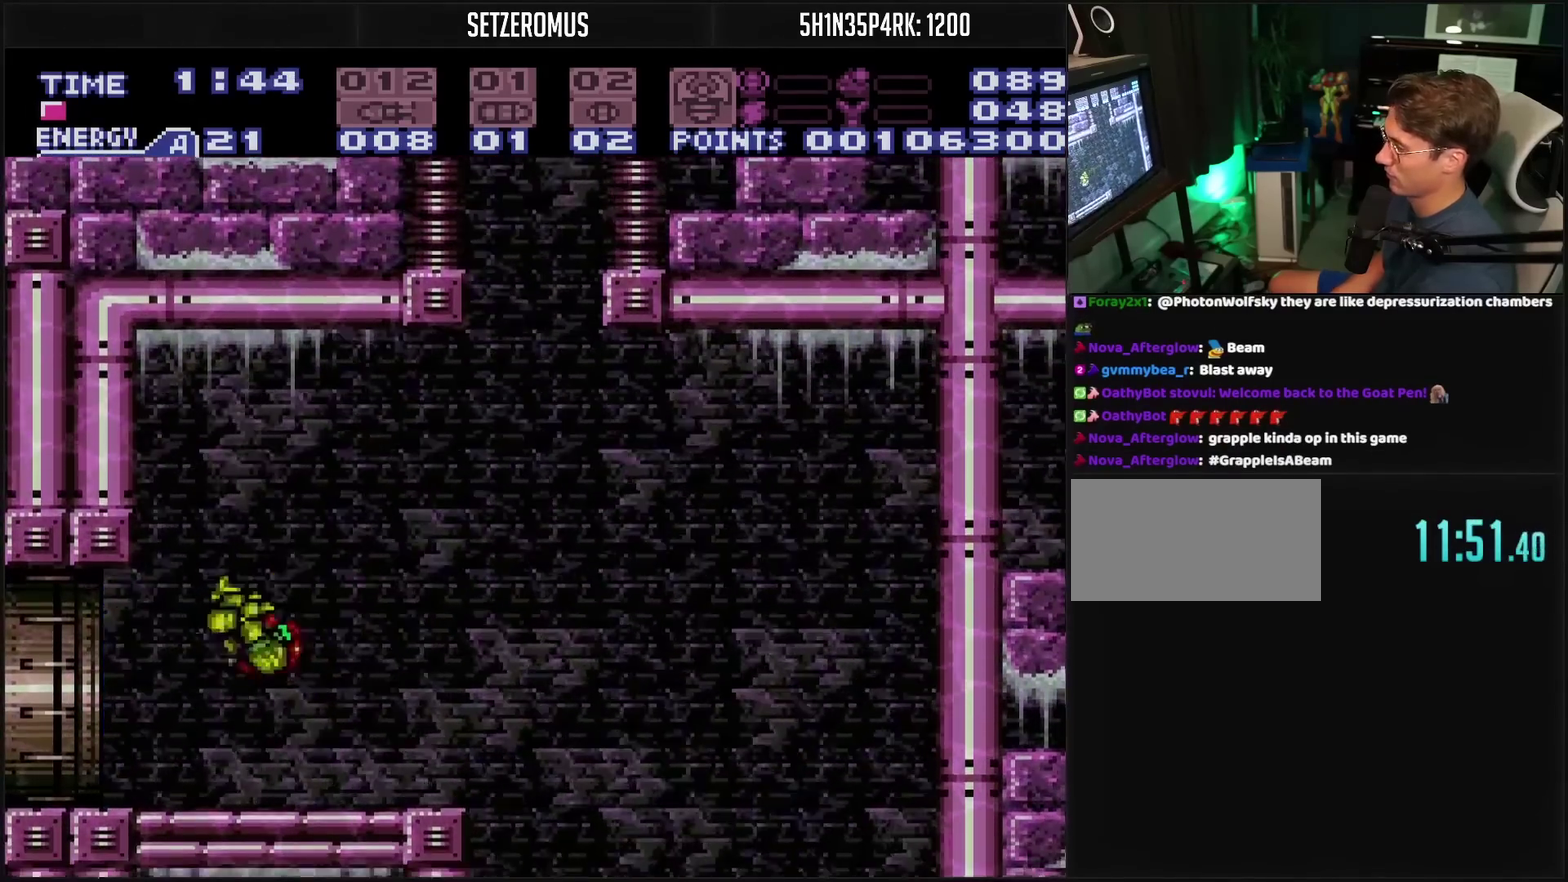
{"buttons": ["CROSS", "DPAD_LEFT"], "events": [[117, "CROSS", "down"]]}
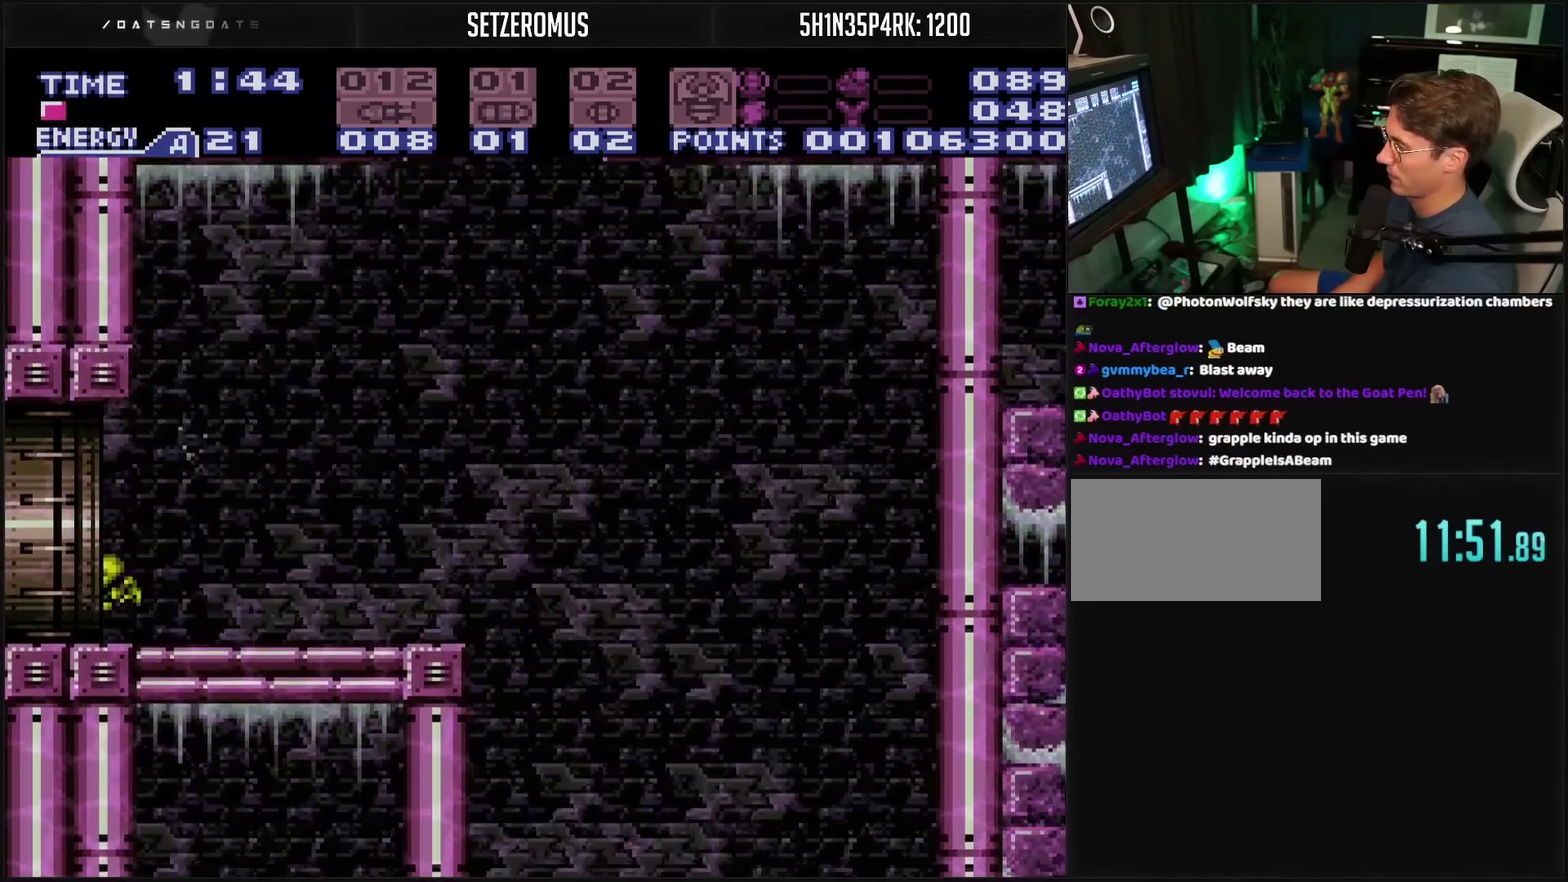
{"buttons": ["DPAD_LEFT"], "events": [[500, "CROSS", "up"]]}
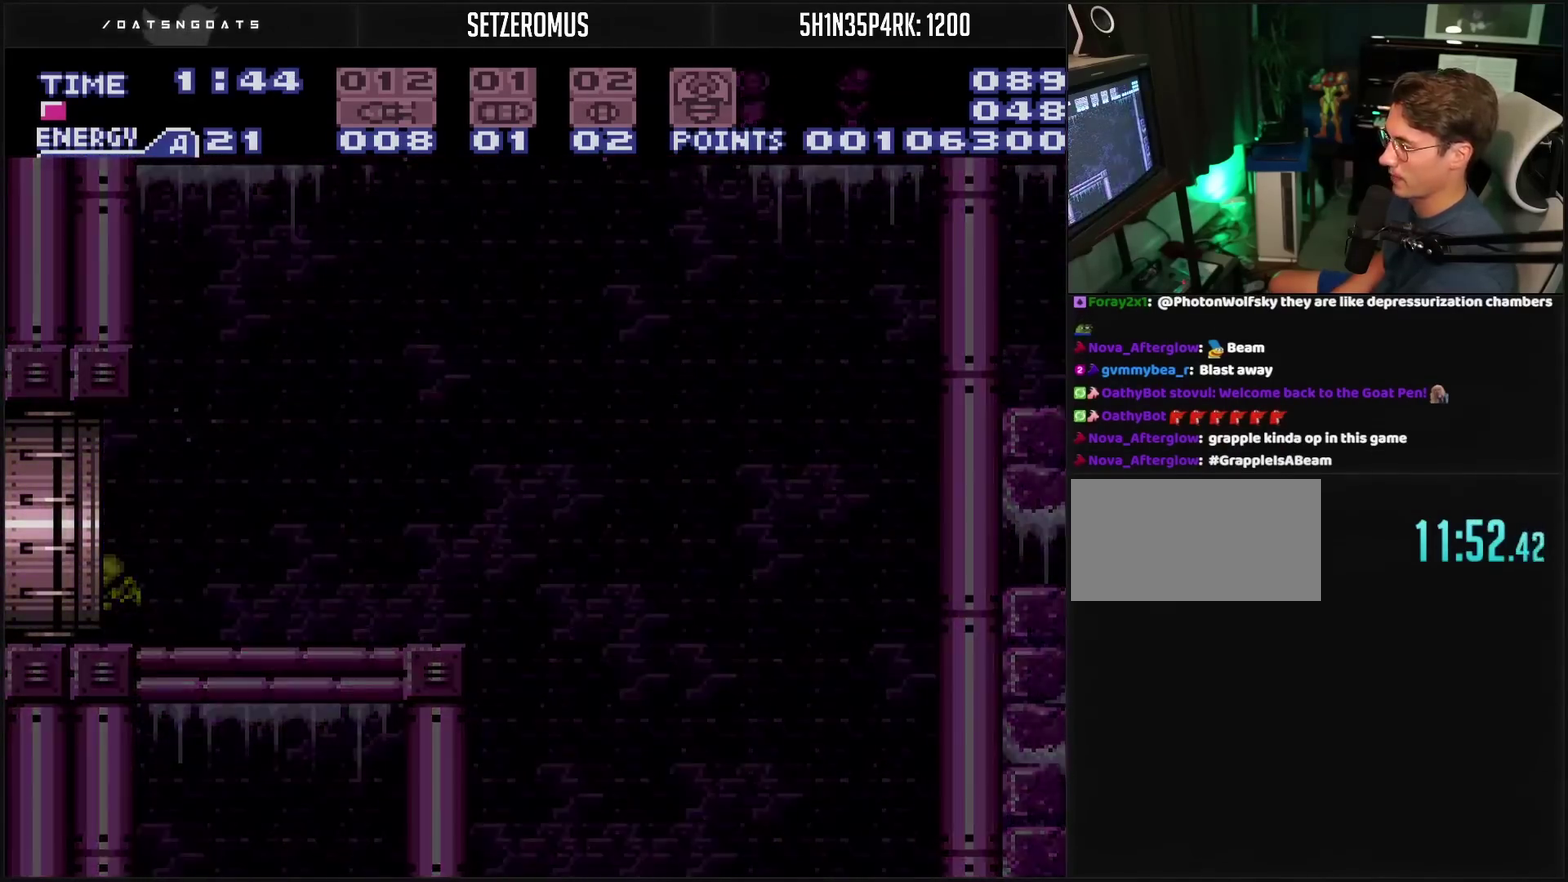
{"buttons": ["CROSS"], "events": [[200, "CROSS", "down"], [283, "DPAD_LEFT", "up"]]}
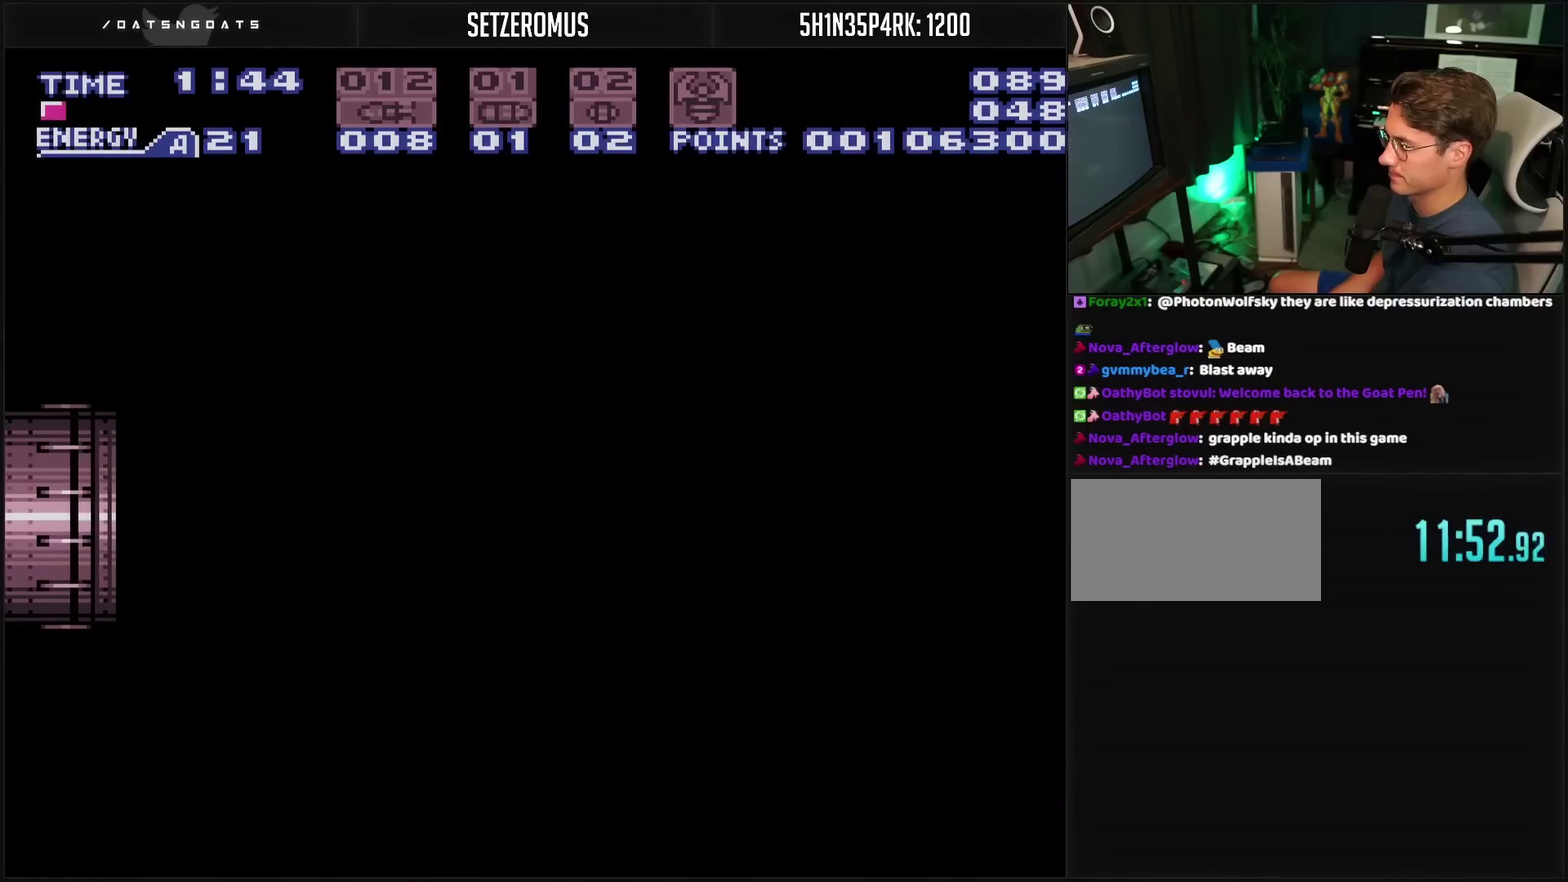
{"buttons": ["CROSS"], "events": []}
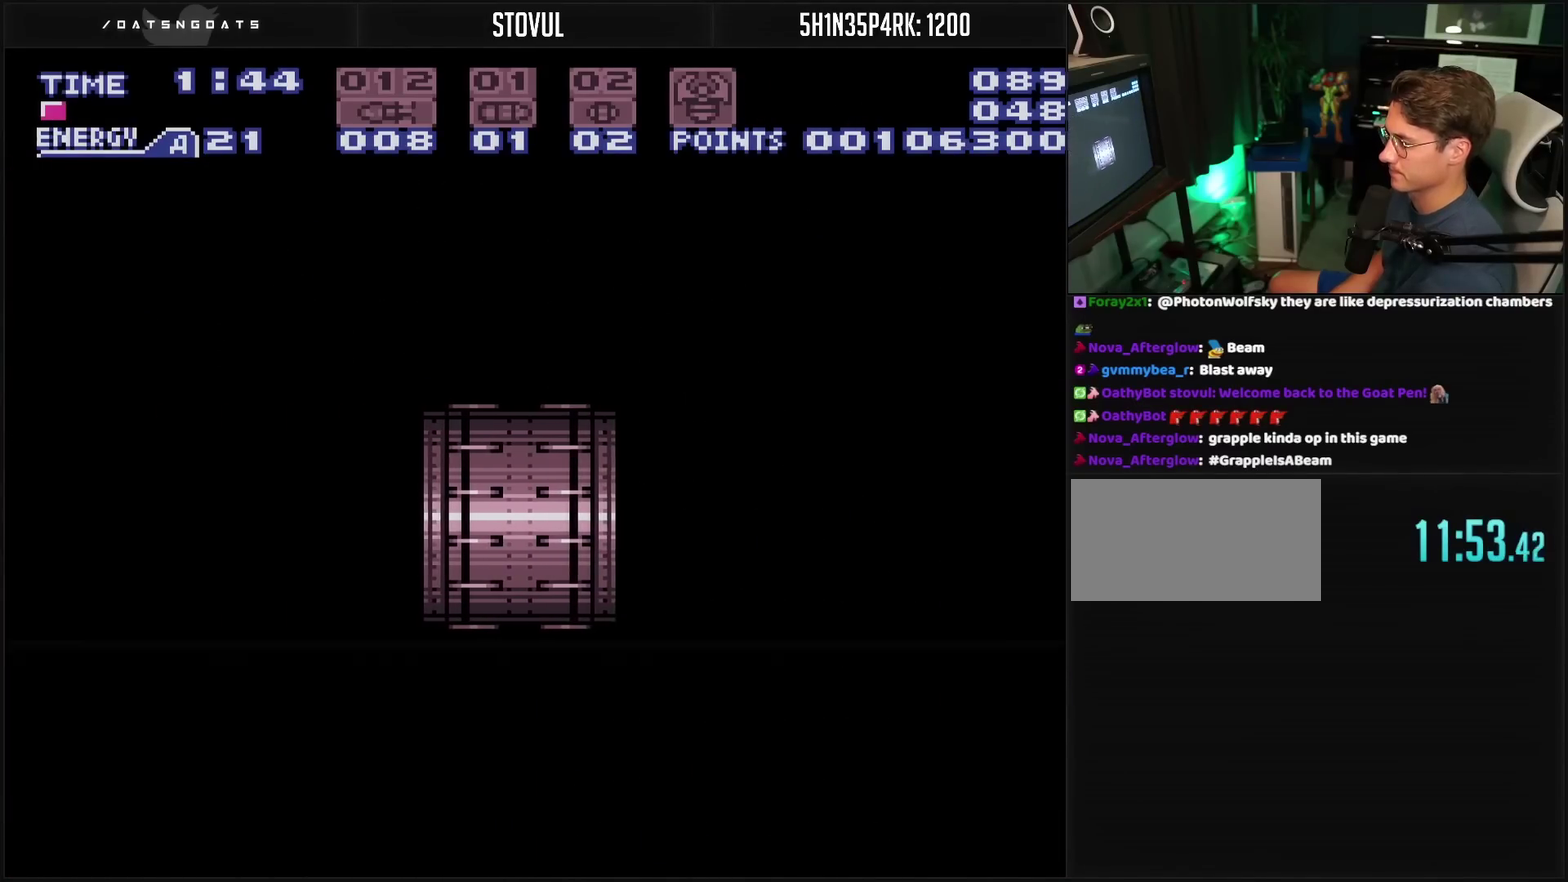
{"buttons": ["CROSS"], "events": [[317, "DPAD_LEFT", "down"], [400, "DPAD_LEFT", "up"]]}
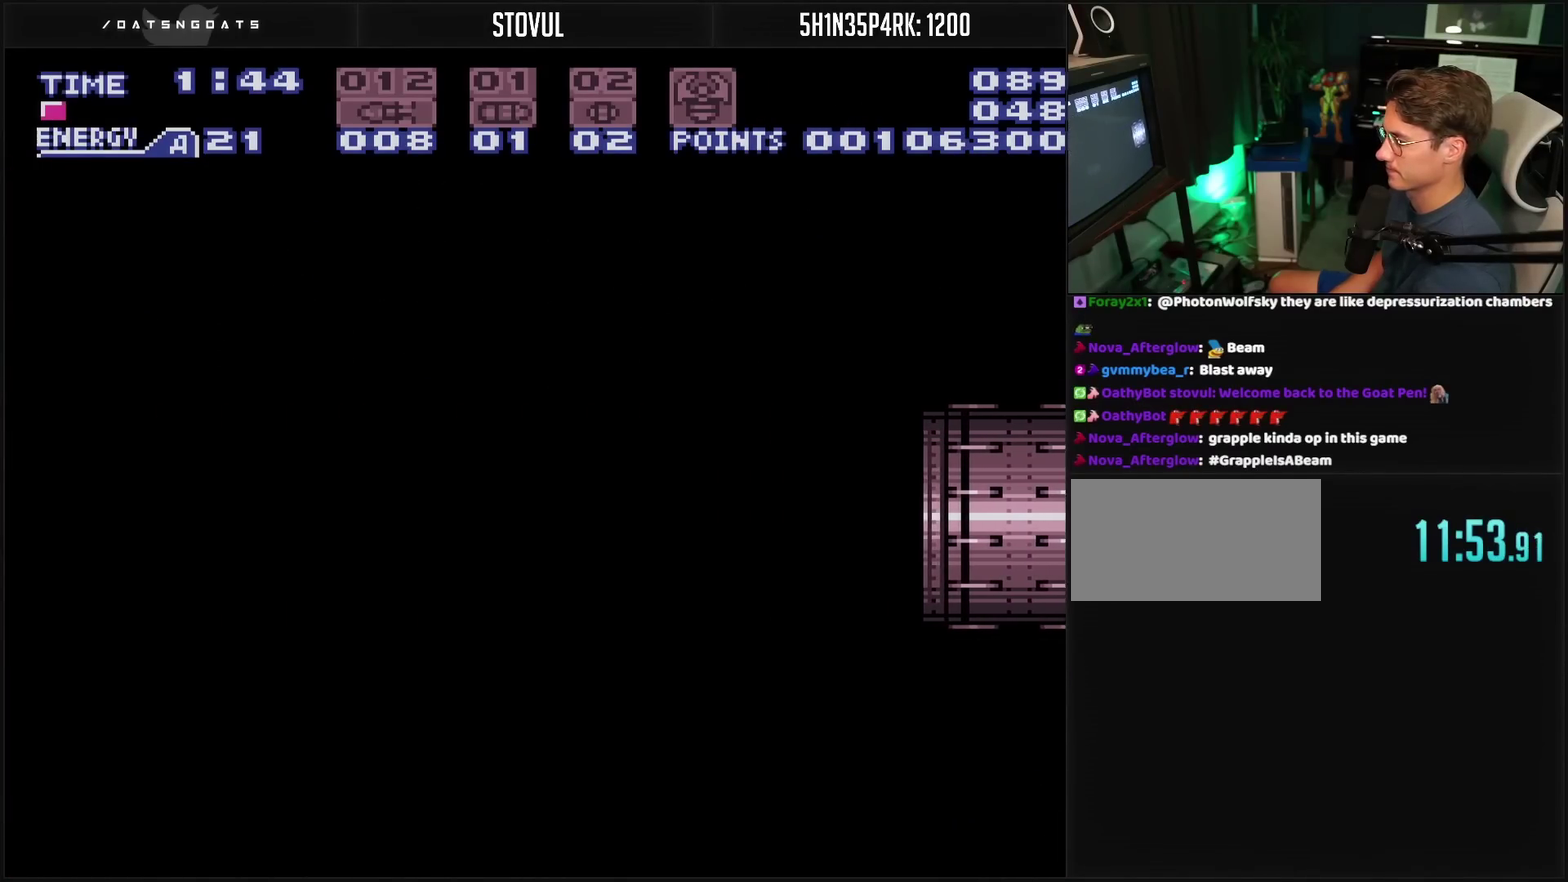
{"buttons": ["CROSS"], "events": [[183, "DPAD_LEFT", "down"], [233, "DPAD_LEFT", "up"]]}
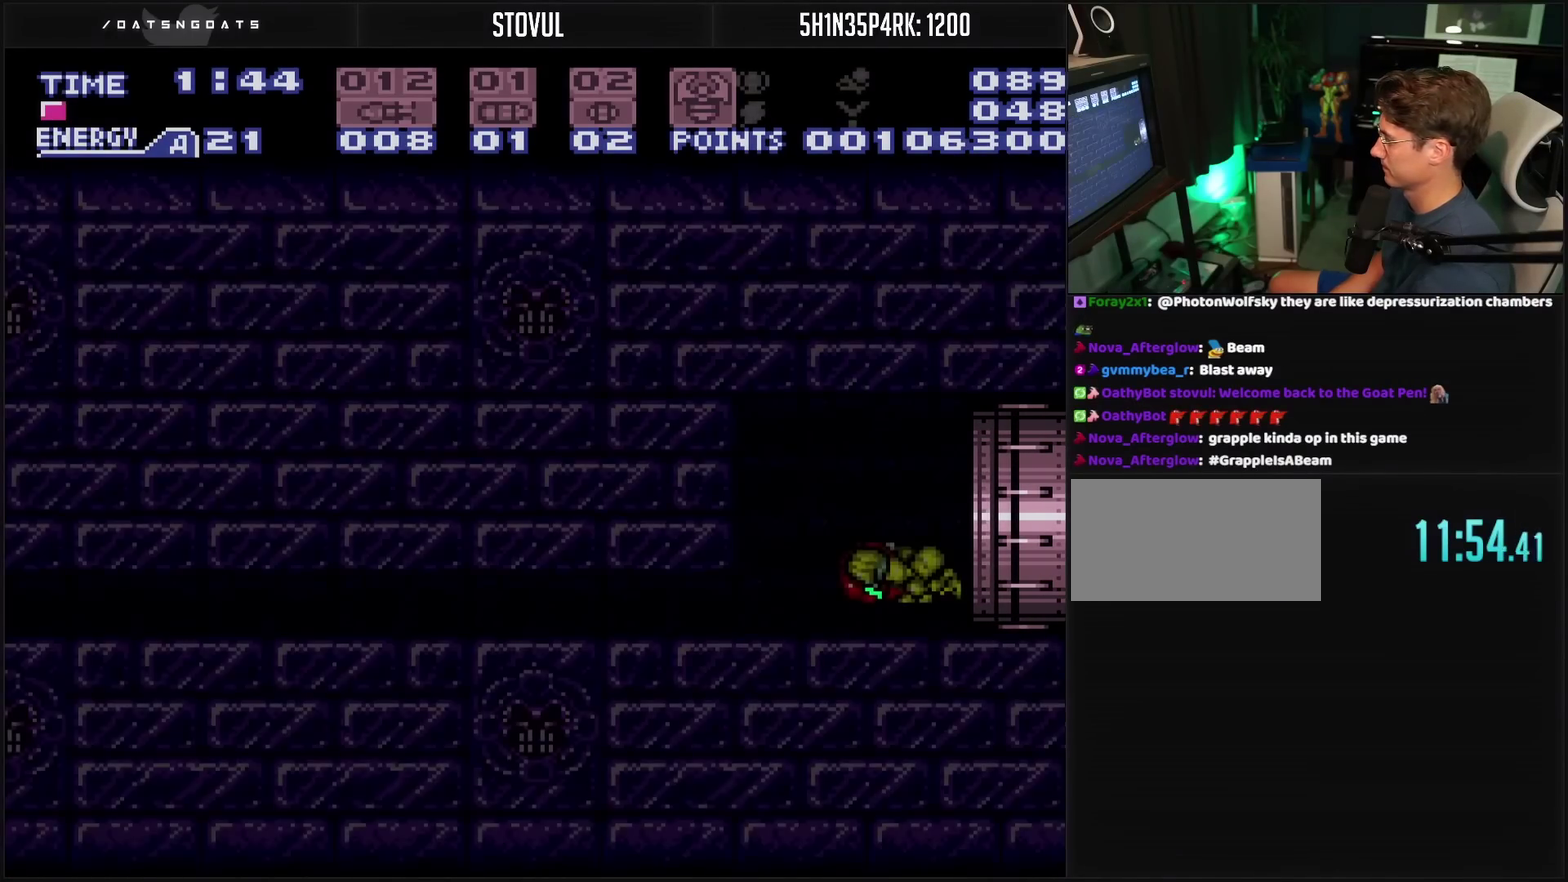
{"buttons": ["CROSS"], "events": [[417, "DPAD_LEFT", "down"], [500, "DPAD_LEFT", "up"]]}
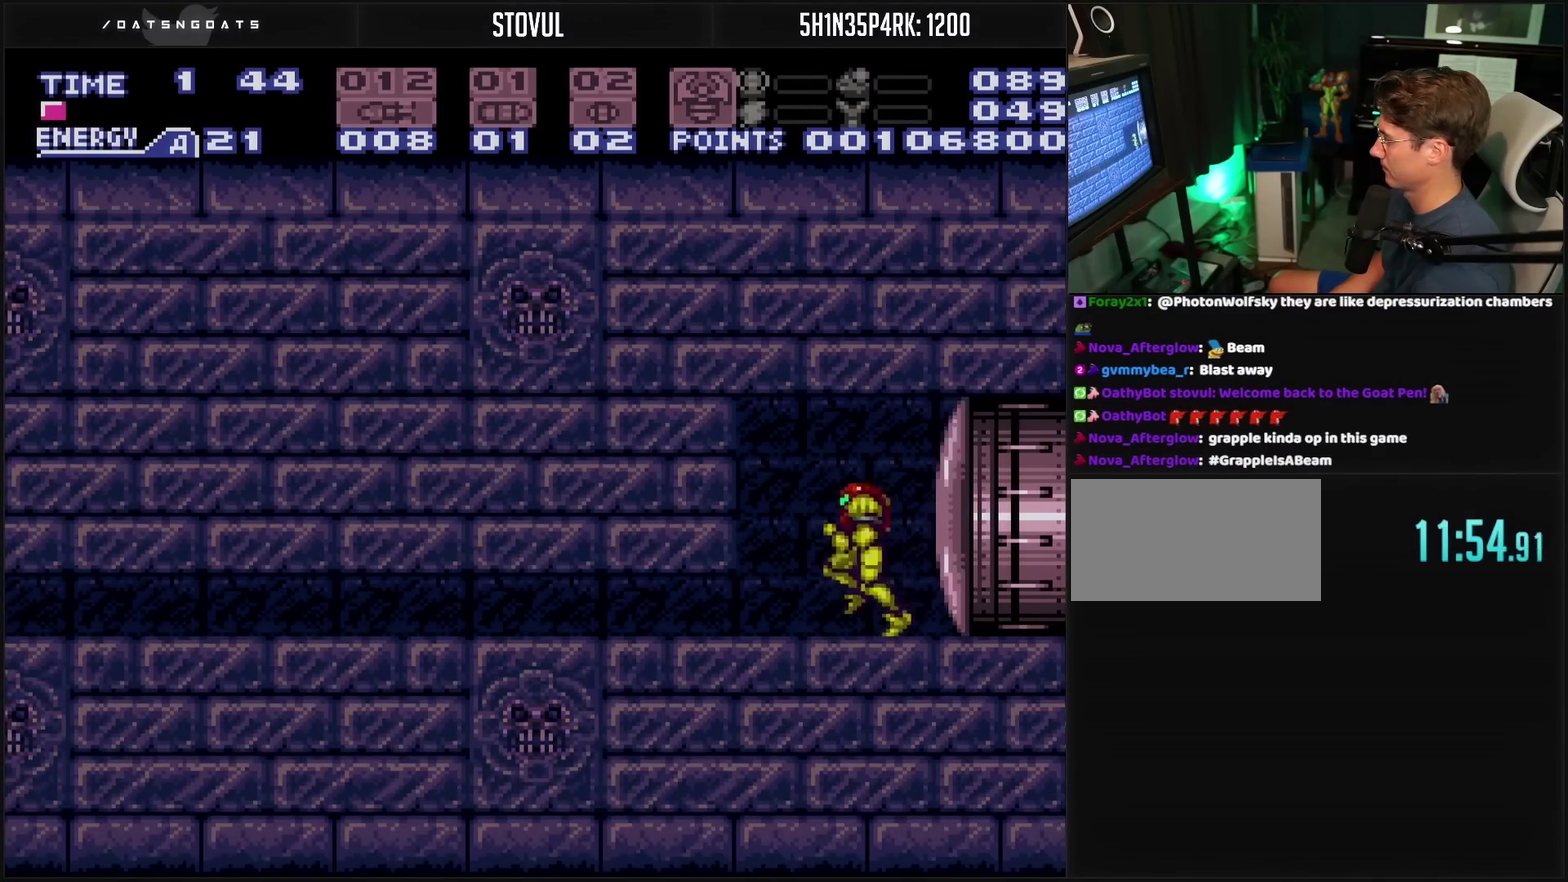
{"buttons": ["DPAD_LEFT"], "events": [[50, "DPAD_DOWN", "down"], [217, "DPAD_DOWN", "up"], [283, "DPAD_LEFT", "down"], [317, "CROSS", "up"]]}
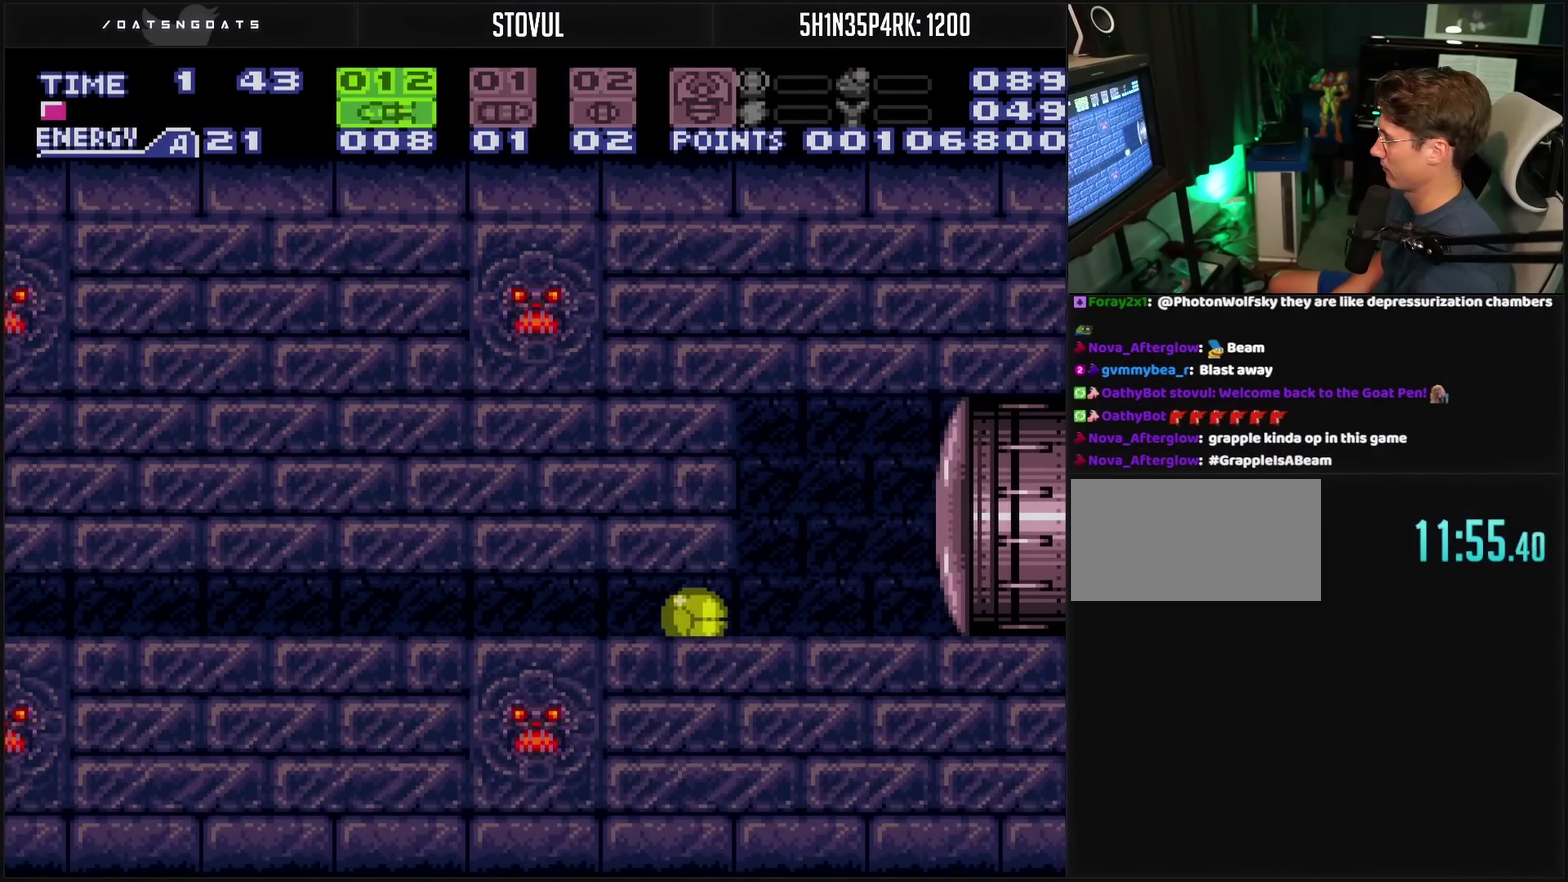
{"buttons": ["DPAD_LEFT"], "events": [[100, "SQUARE", "down"], [183, "SQUARE", "up"]]}
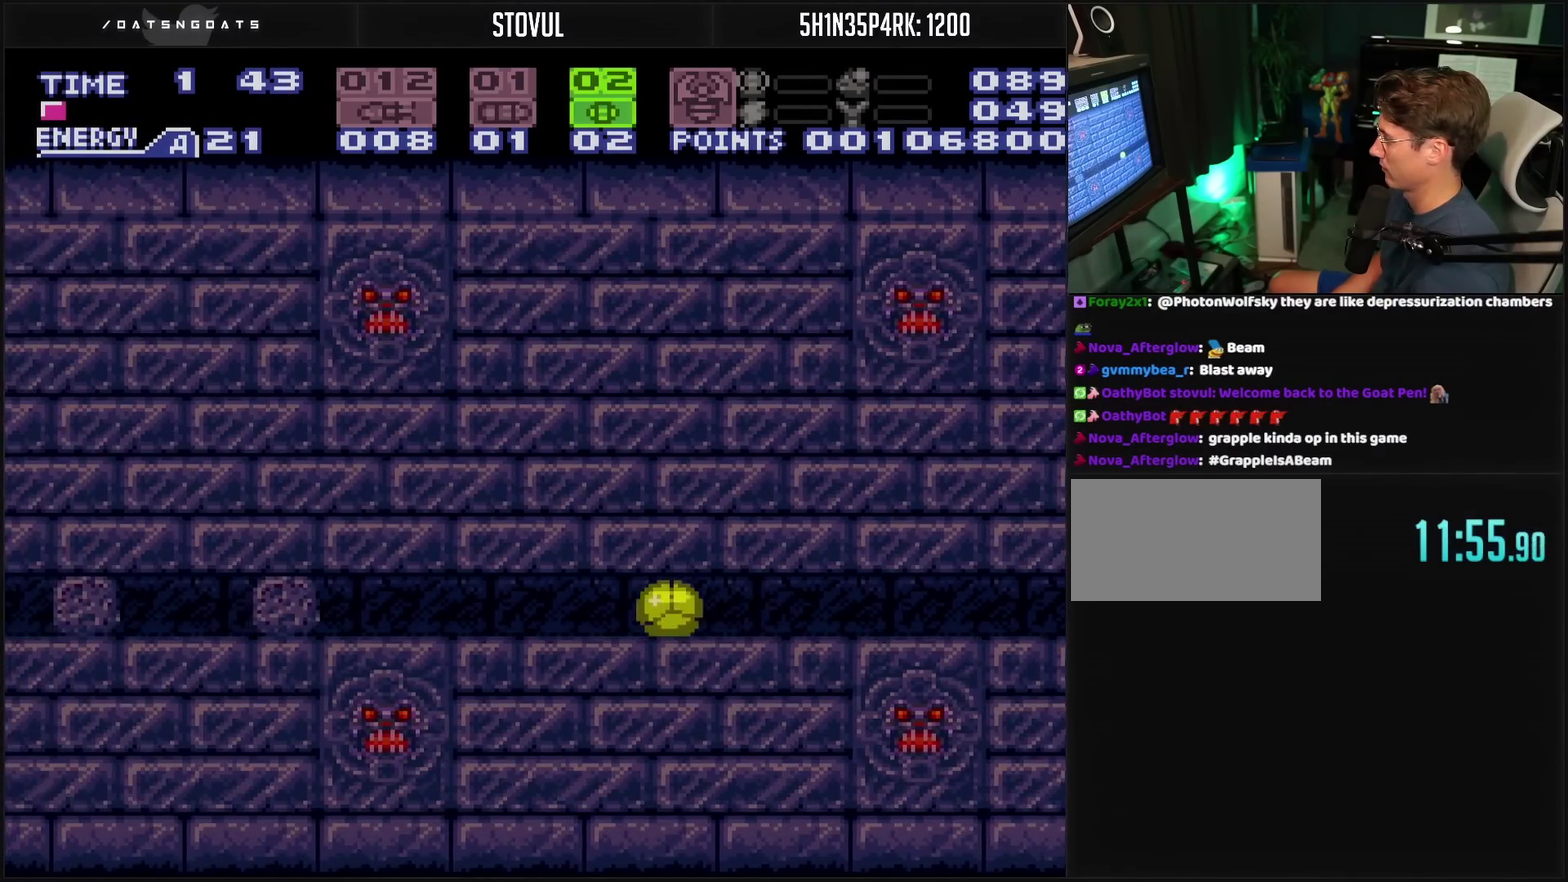
{"buttons": ["CROSS"], "events": [[283, "DPAD_LEFT", "up"], [500, "CROSS", "down"]]}
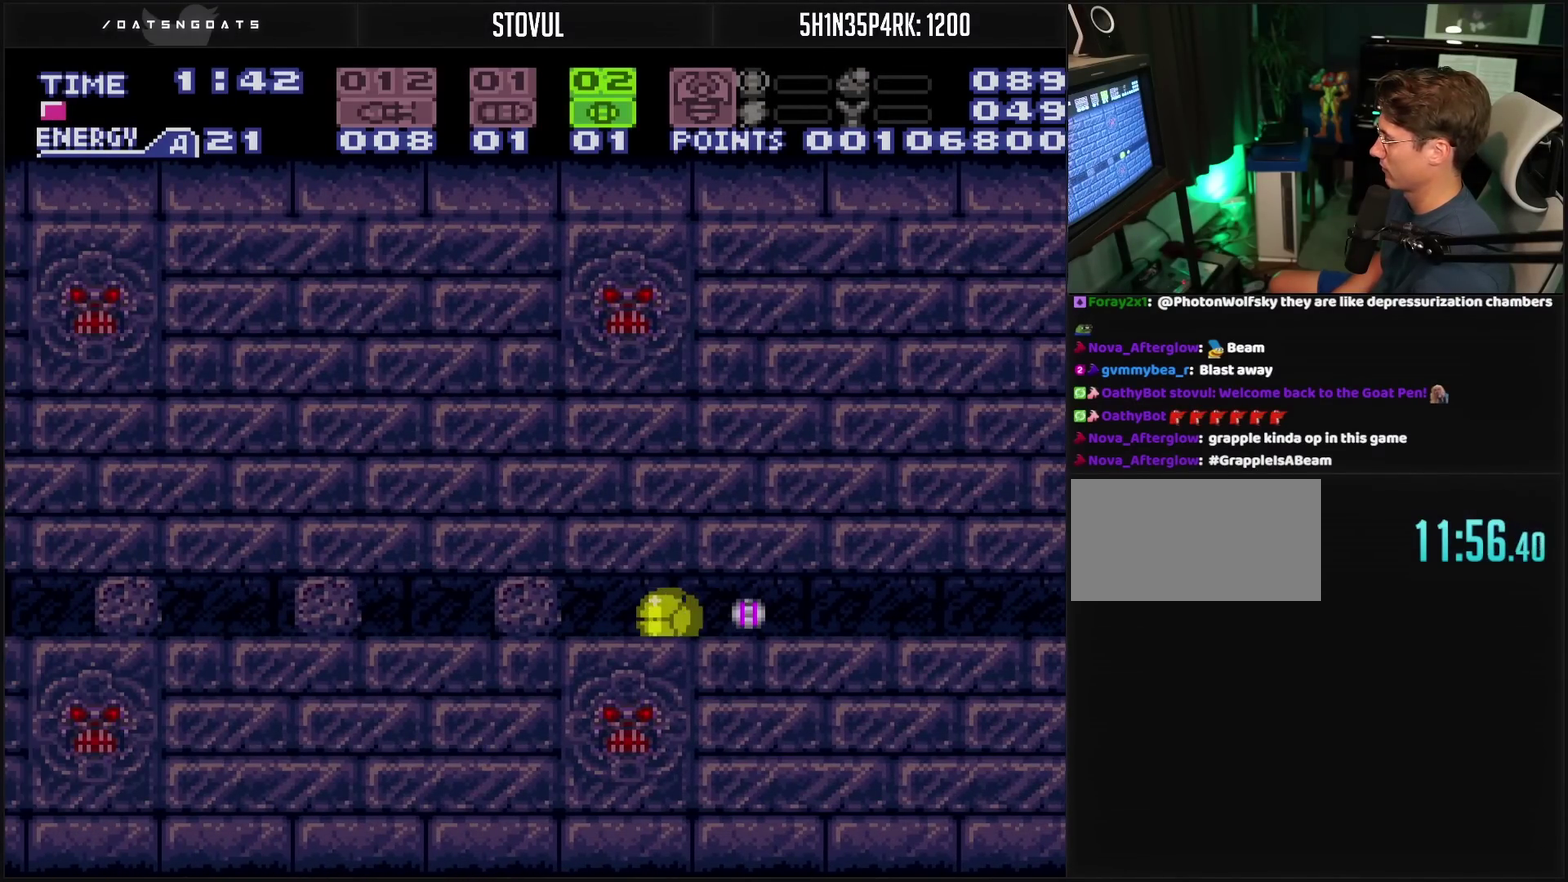
{"buttons": ["CROSS", "DPAD_LEFT"], "events": [[117, "DPAD_LEFT", "down"]]}
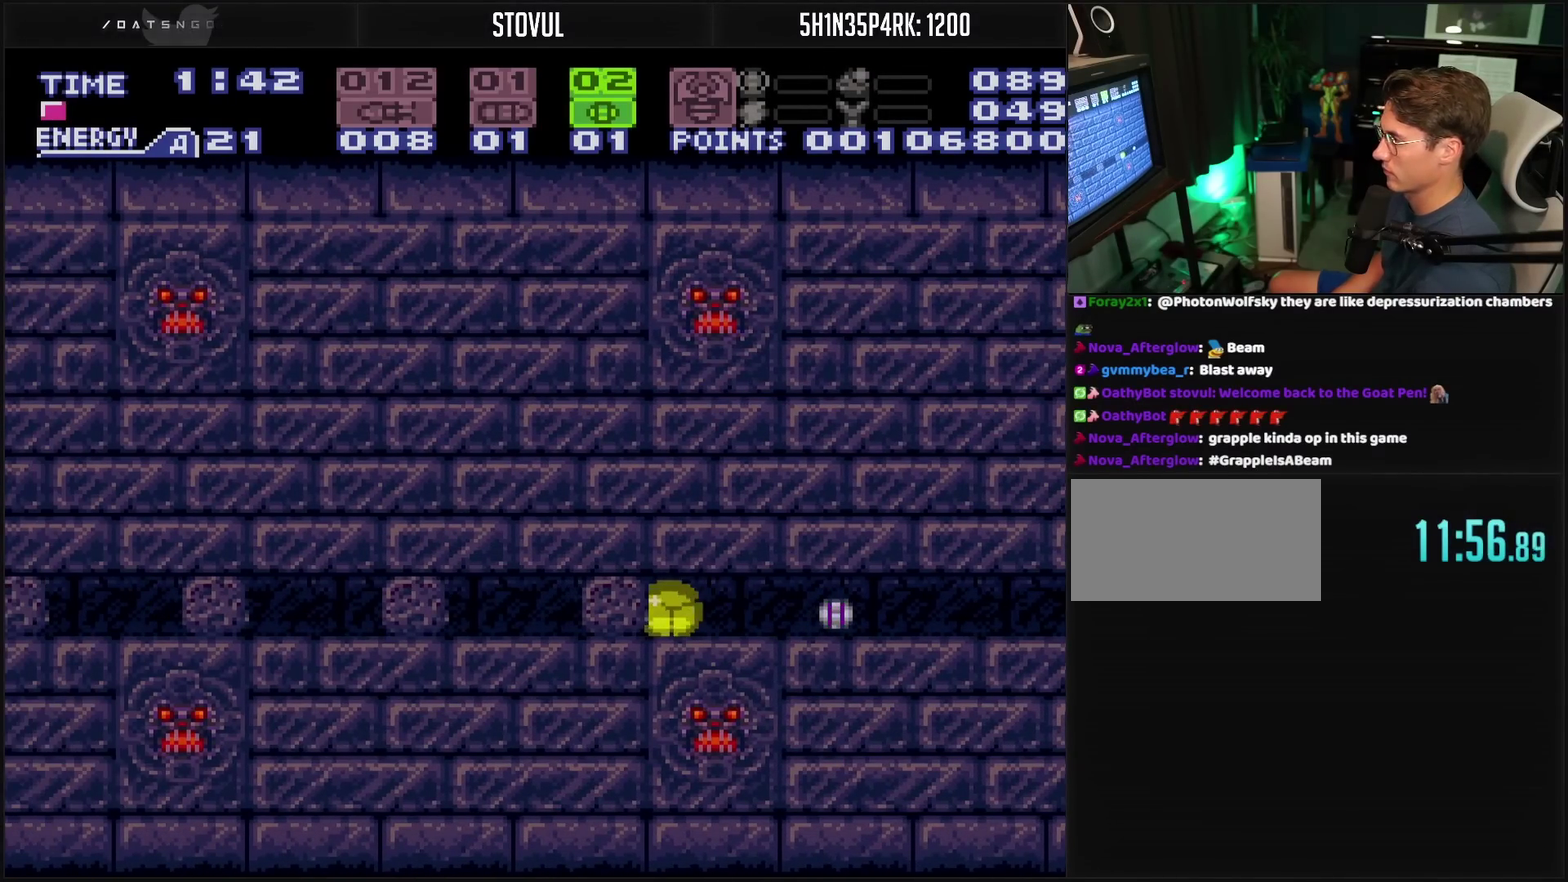
{"buttons": ["CROSS", "DPAD_LEFT"], "events": []}
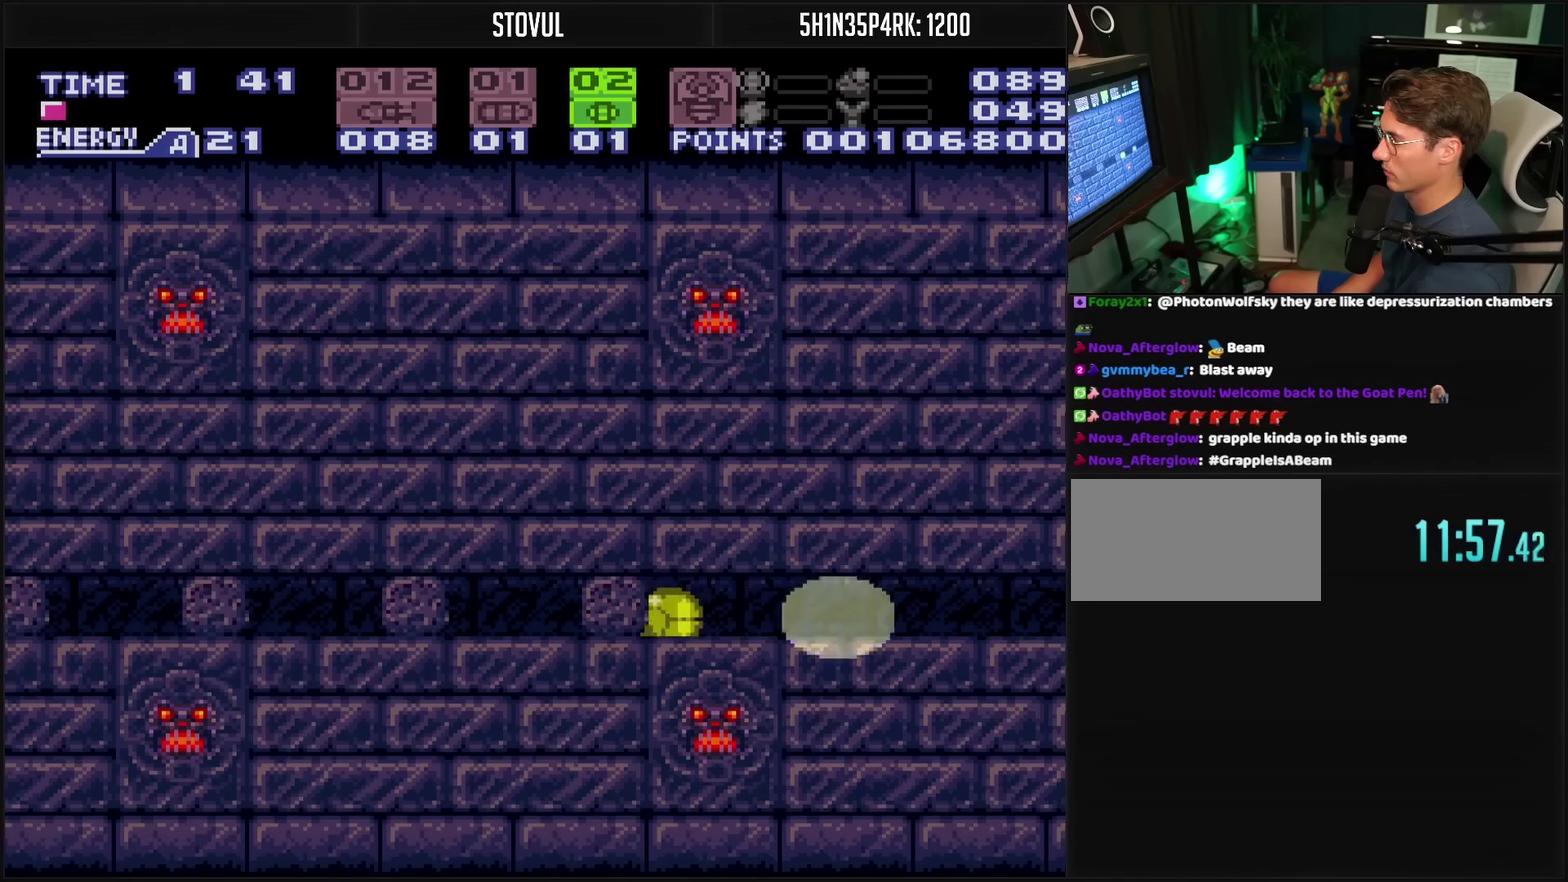
{"buttons": ["CROSS", "DPAD_LEFT"], "events": []}
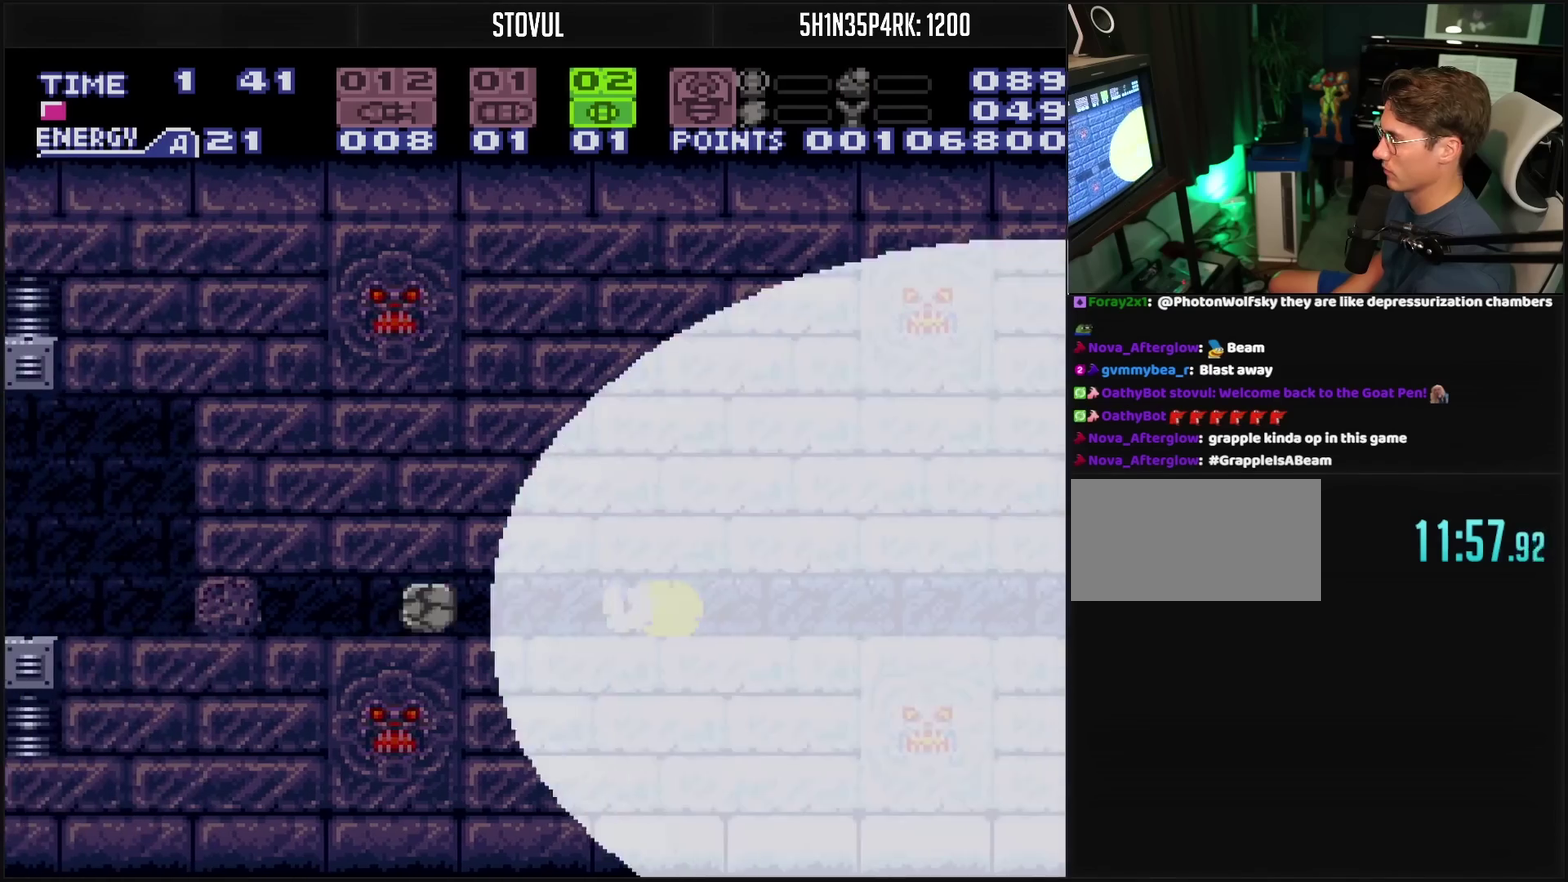
{"buttons": ["CROSS", "R1", "DPAD_LEFT"], "events": [[200, "SELECT", "down"], [400, "SELECT", "up"], [467, "R1", "down"]]}
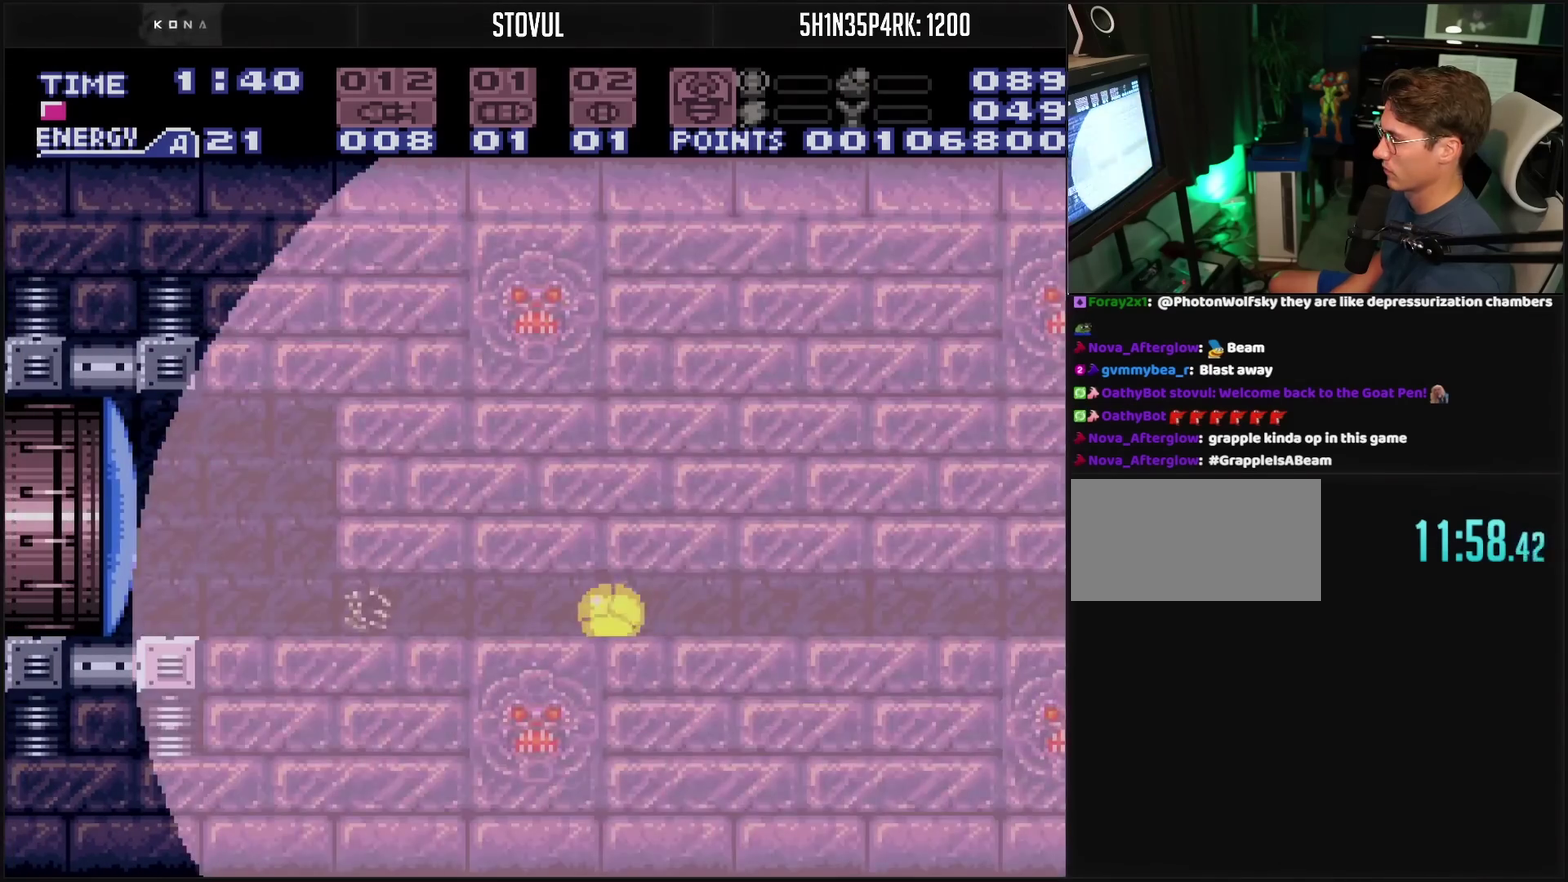
{"buttons": ["CROSS", "TRIANGLE"], "events": [[17, "R1", "up"], [433, "DPAD_LEFT", "up"], [433, "DPAD_UP", "down"], [500, "DPAD_UP", "up"], [500, "TRIANGLE", "down"]]}
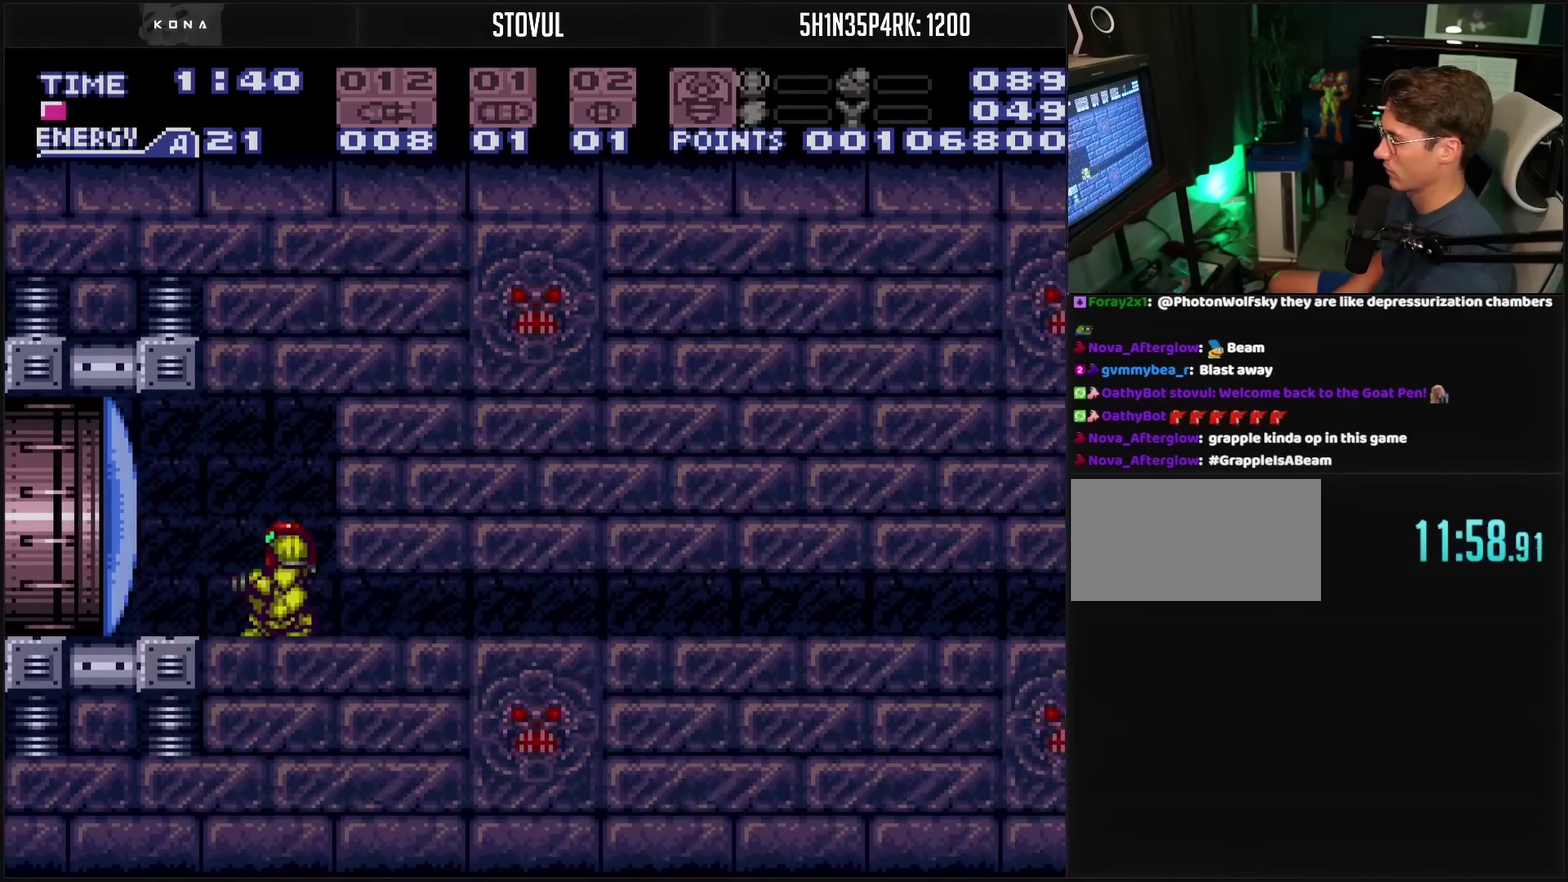
{"buttons": ["CROSS", "DPAD_LEFT"], "events": [[100, "TRIANGLE", "up"], [200, "DPAD_LEFT", "down"]]}
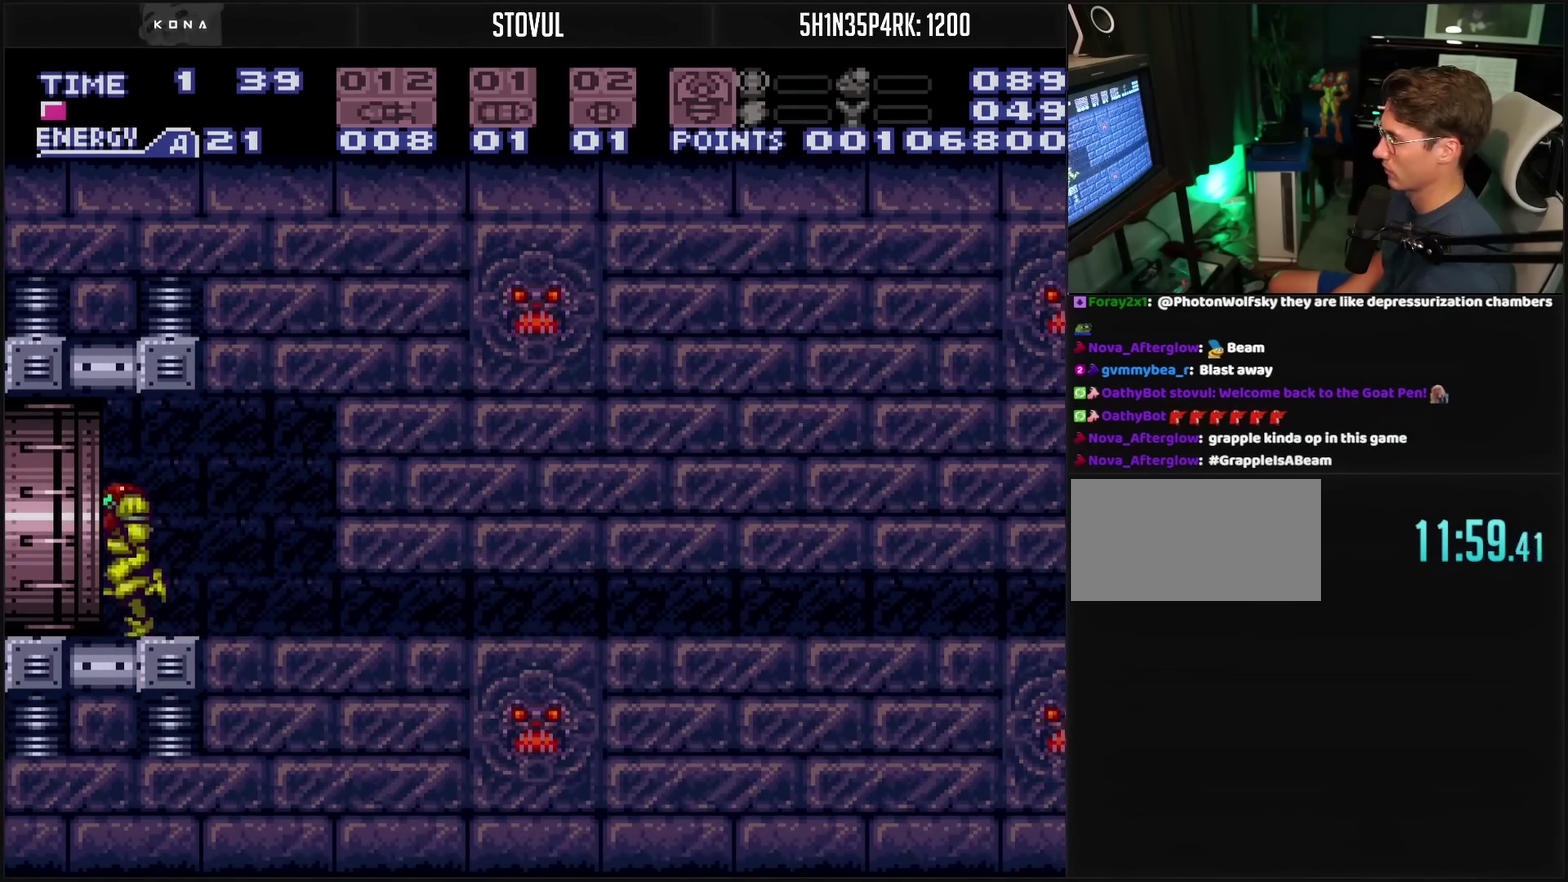
{"buttons": ["DPAD_LEFT"], "events": [[267, "CROSS", "up"]]}
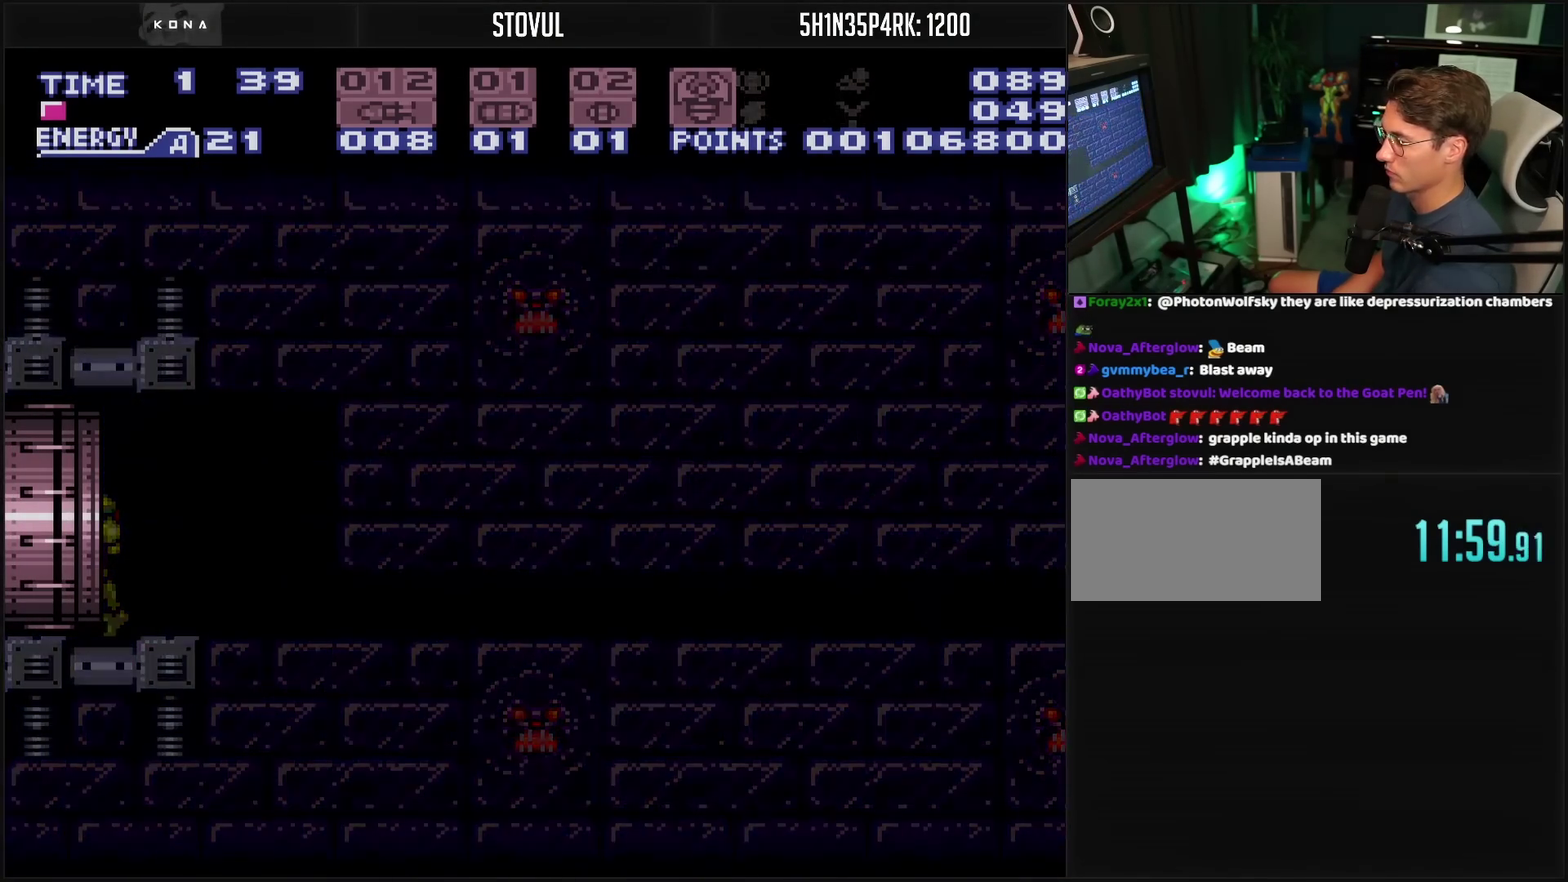
{"buttons": ["CROSS", "DPAD_LEFT"], "events": [[67, "CROSS", "down"]]}
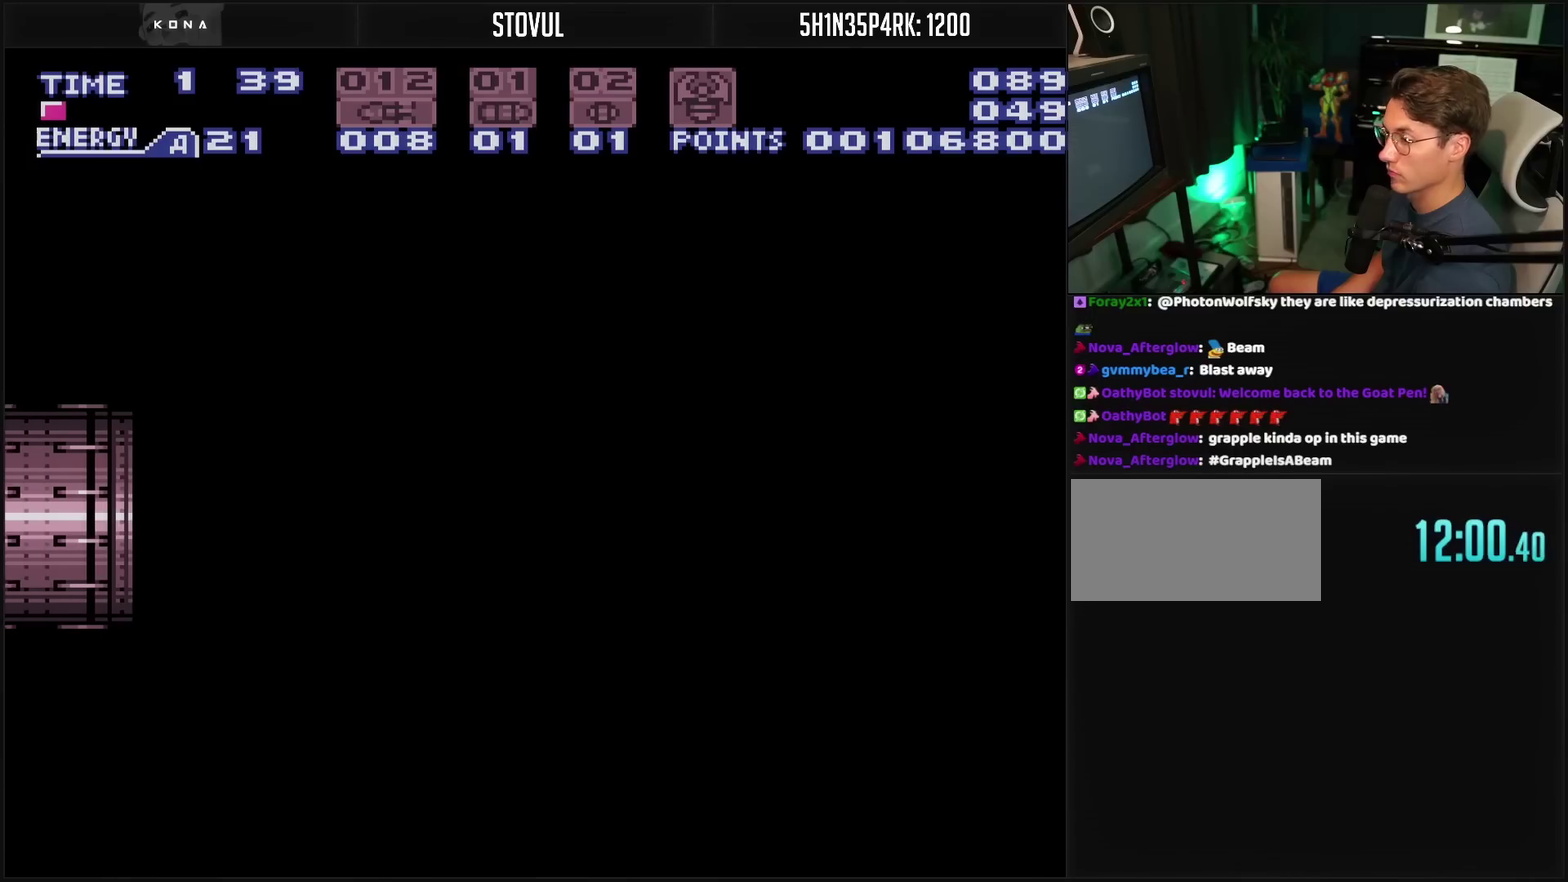
{"buttons": ["CROSS", "R1"], "events": [[233, "DPAD_LEFT", "up"], [333, "R1", "down"]]}
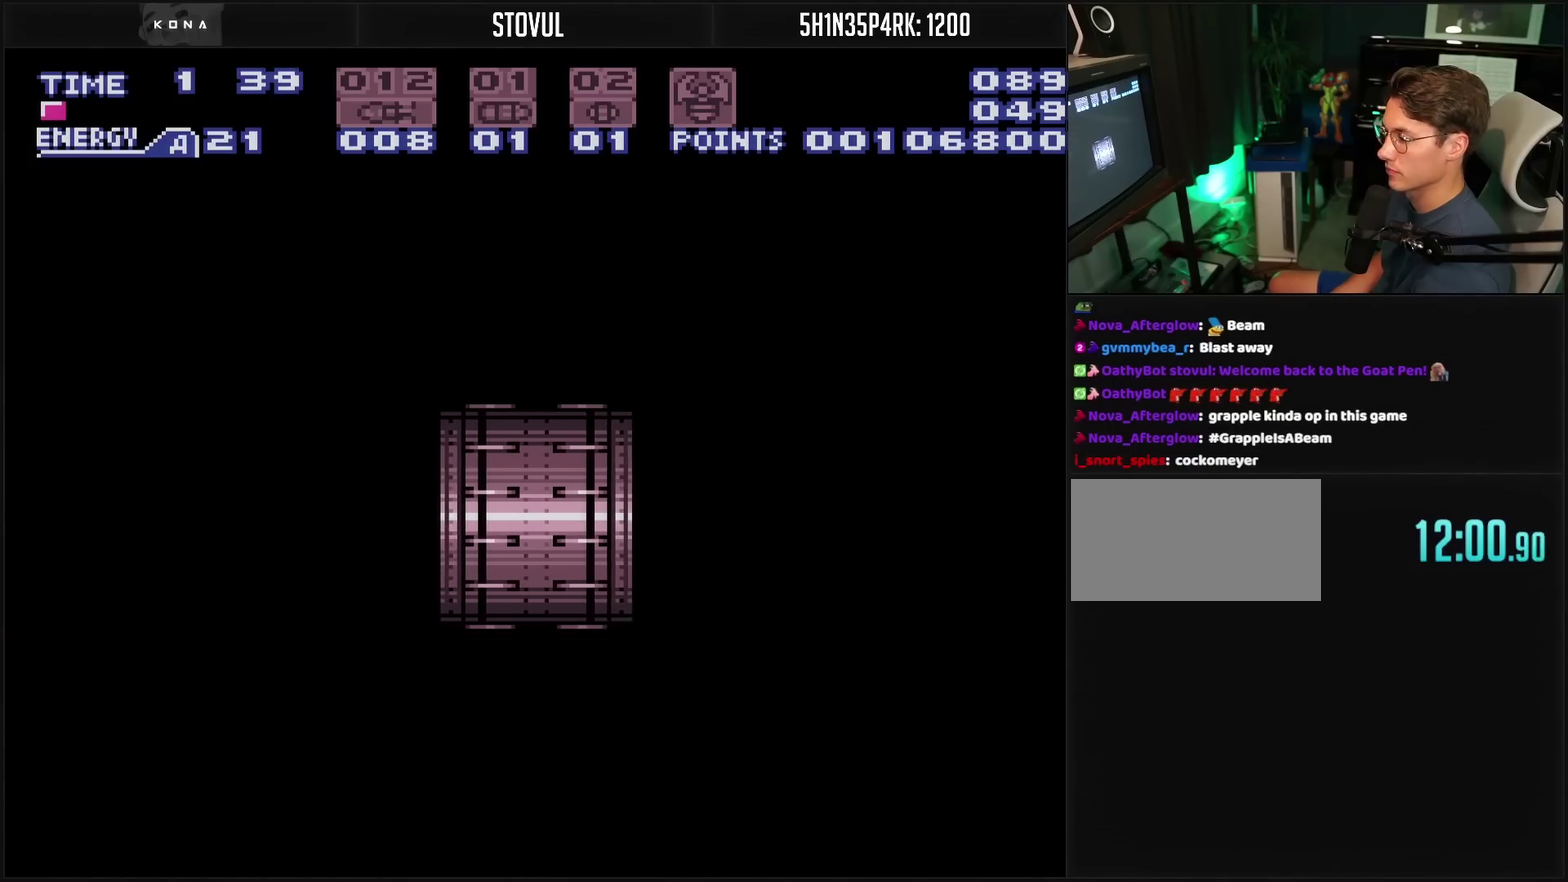
{"buttons": ["CROSS", "R1"], "events": [[17, "R1", "up"], [483, "R1", "down"]]}
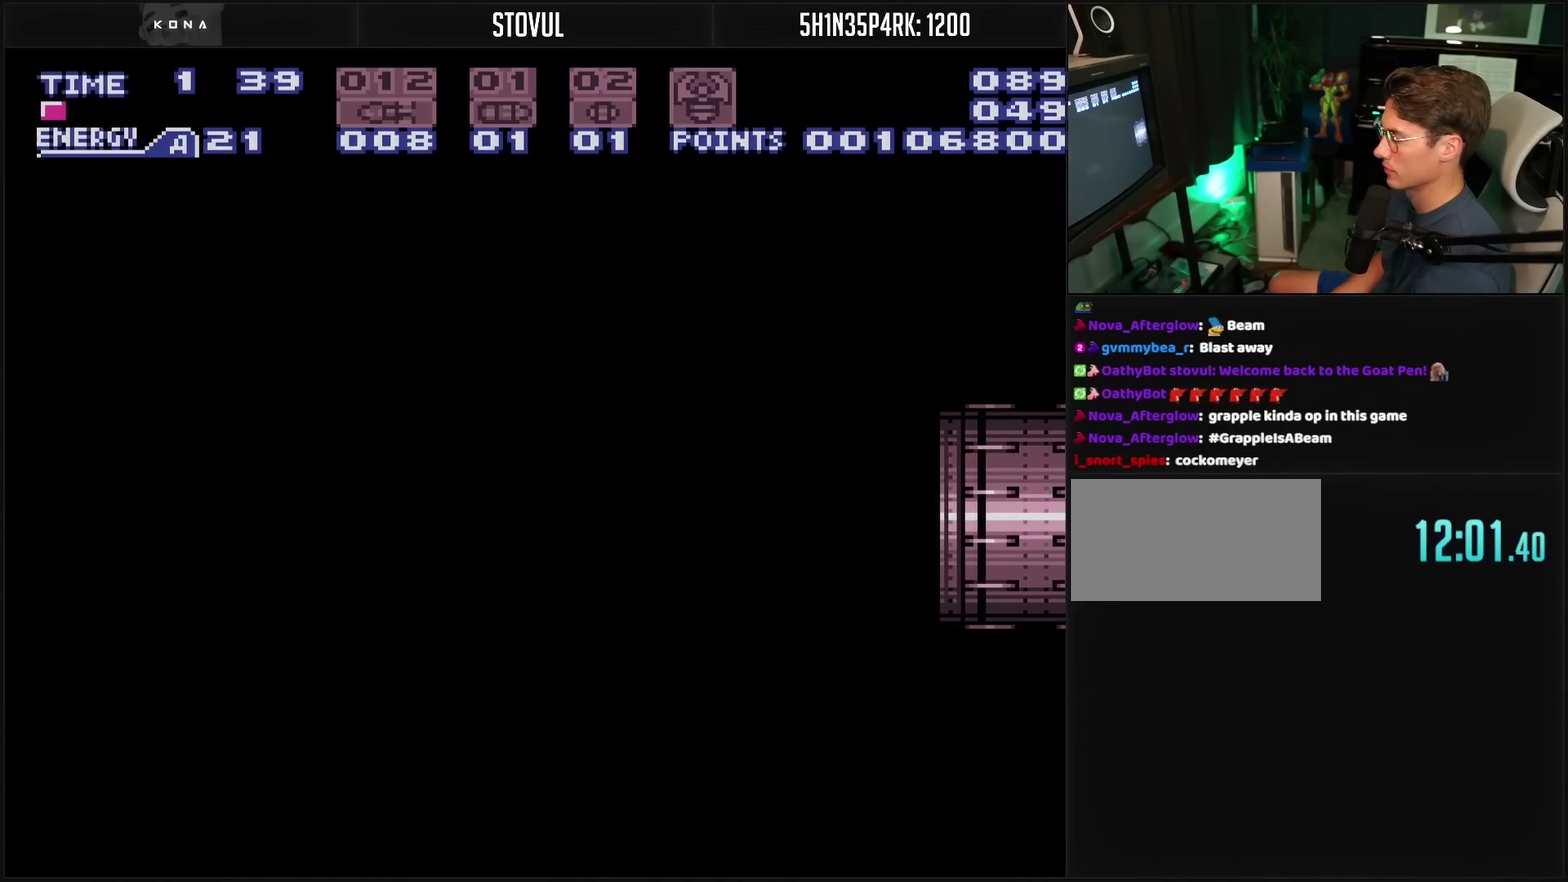
{"buttons": ["CROSS"], "events": [[150, "R1", "up"], [217, "R1", "down"], [267, "R1", "up"], [417, "R1", "down"], [467, "R1", "up"]]}
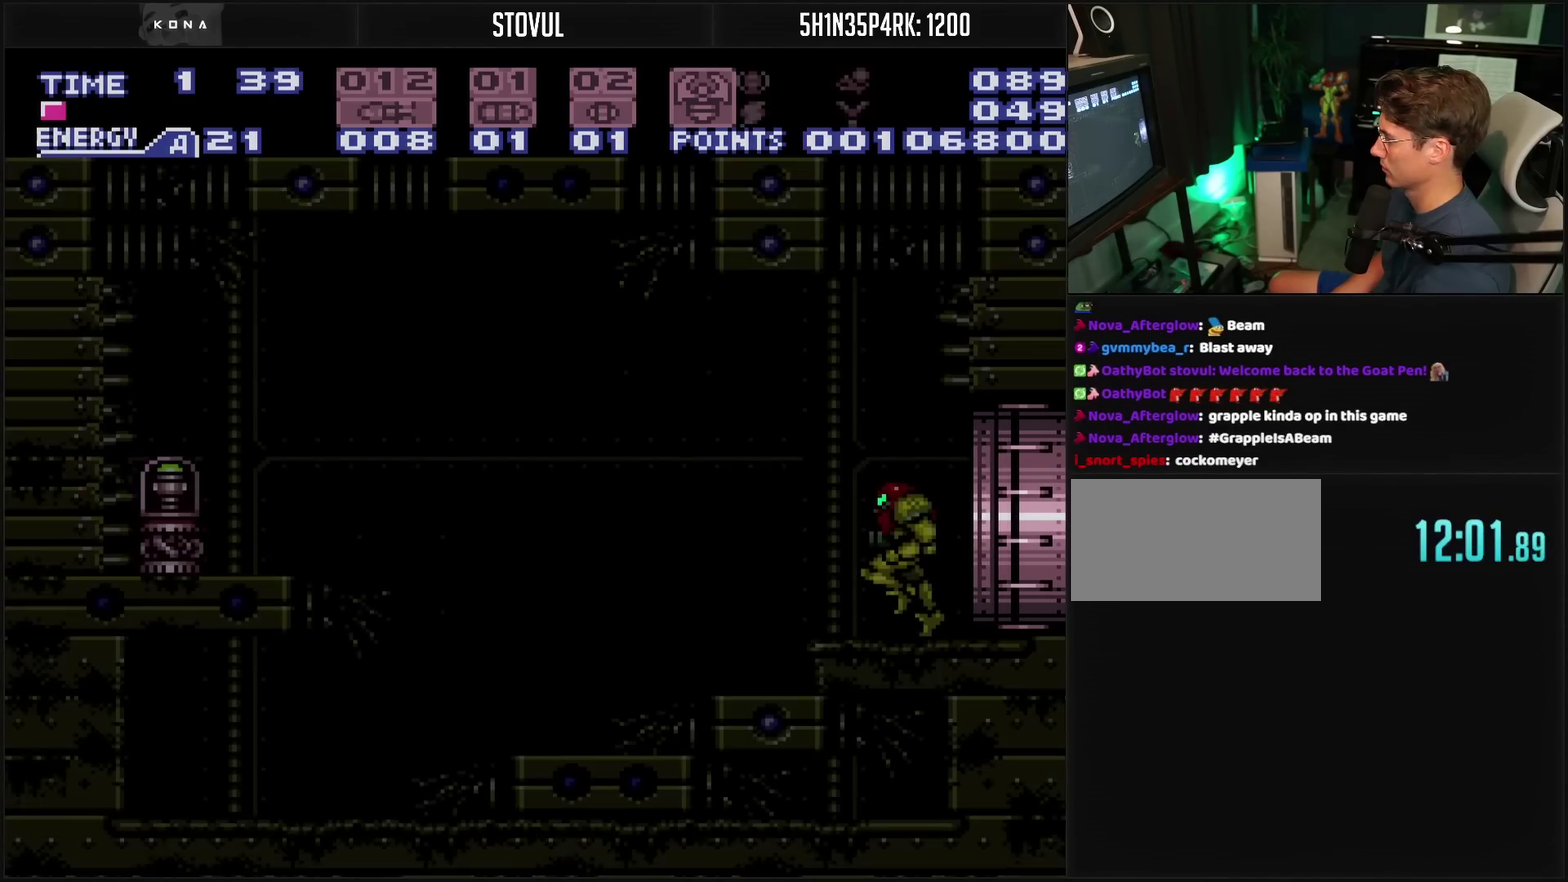
{"buttons": ["CROSS", "CIRCLE", "DPAD_LEFT"], "events": [[183, "DPAD_LEFT", "down"], [300, "CIRCLE", "down"], [317, "TRIANGLE", "down"], [450, "TRIANGLE", "up"]]}
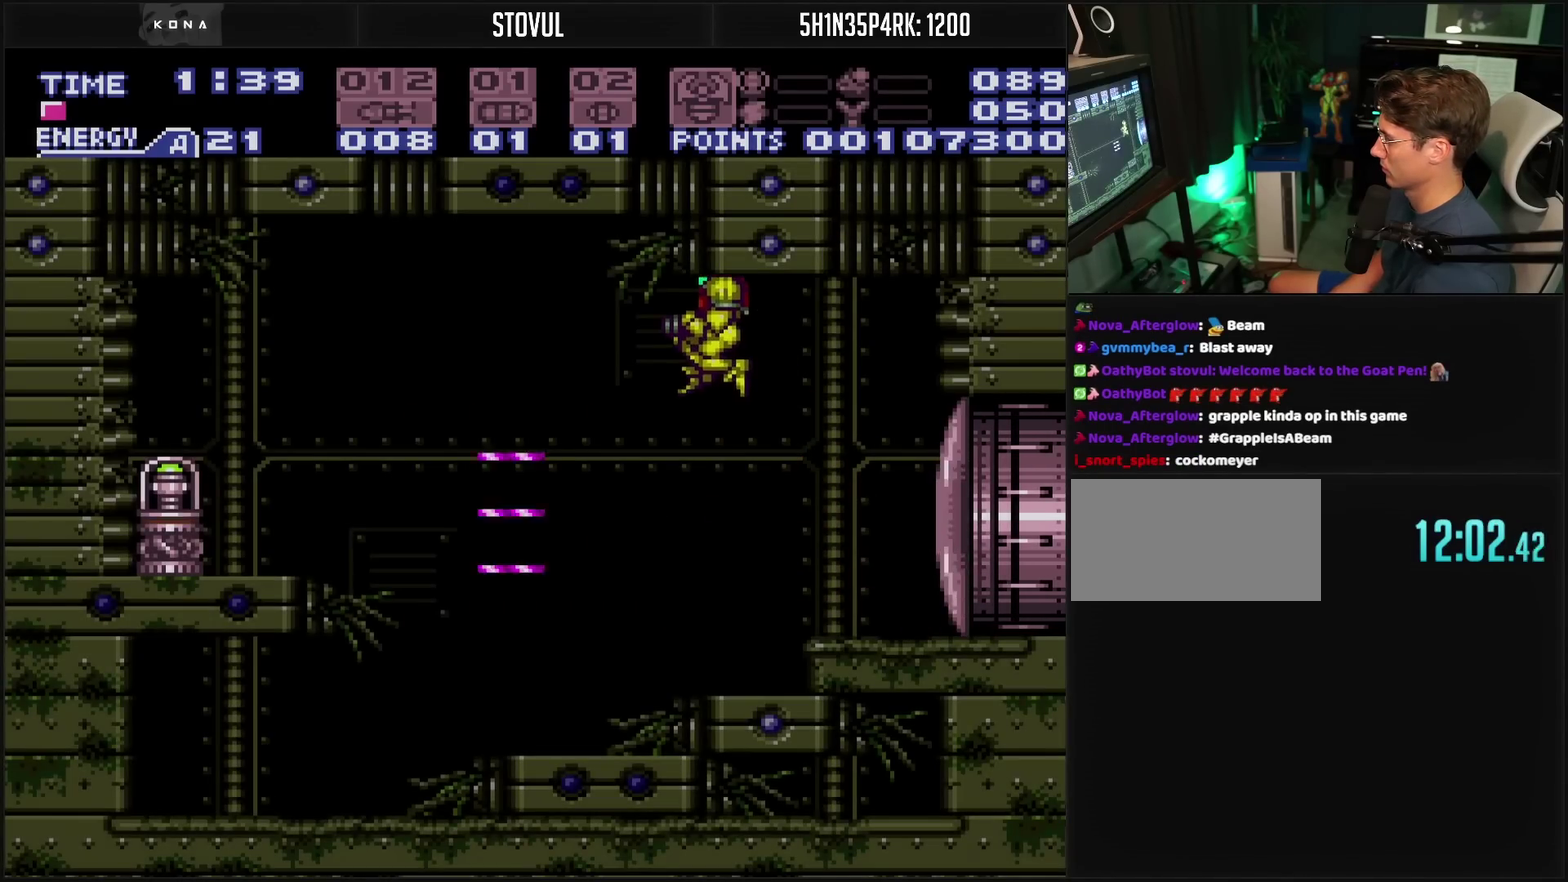
{"buttons": [], "events": [[17, "CIRCLE", "up"], [17, "CROSS", "up"], [500, "DPAD_LEFT", "up"]]}
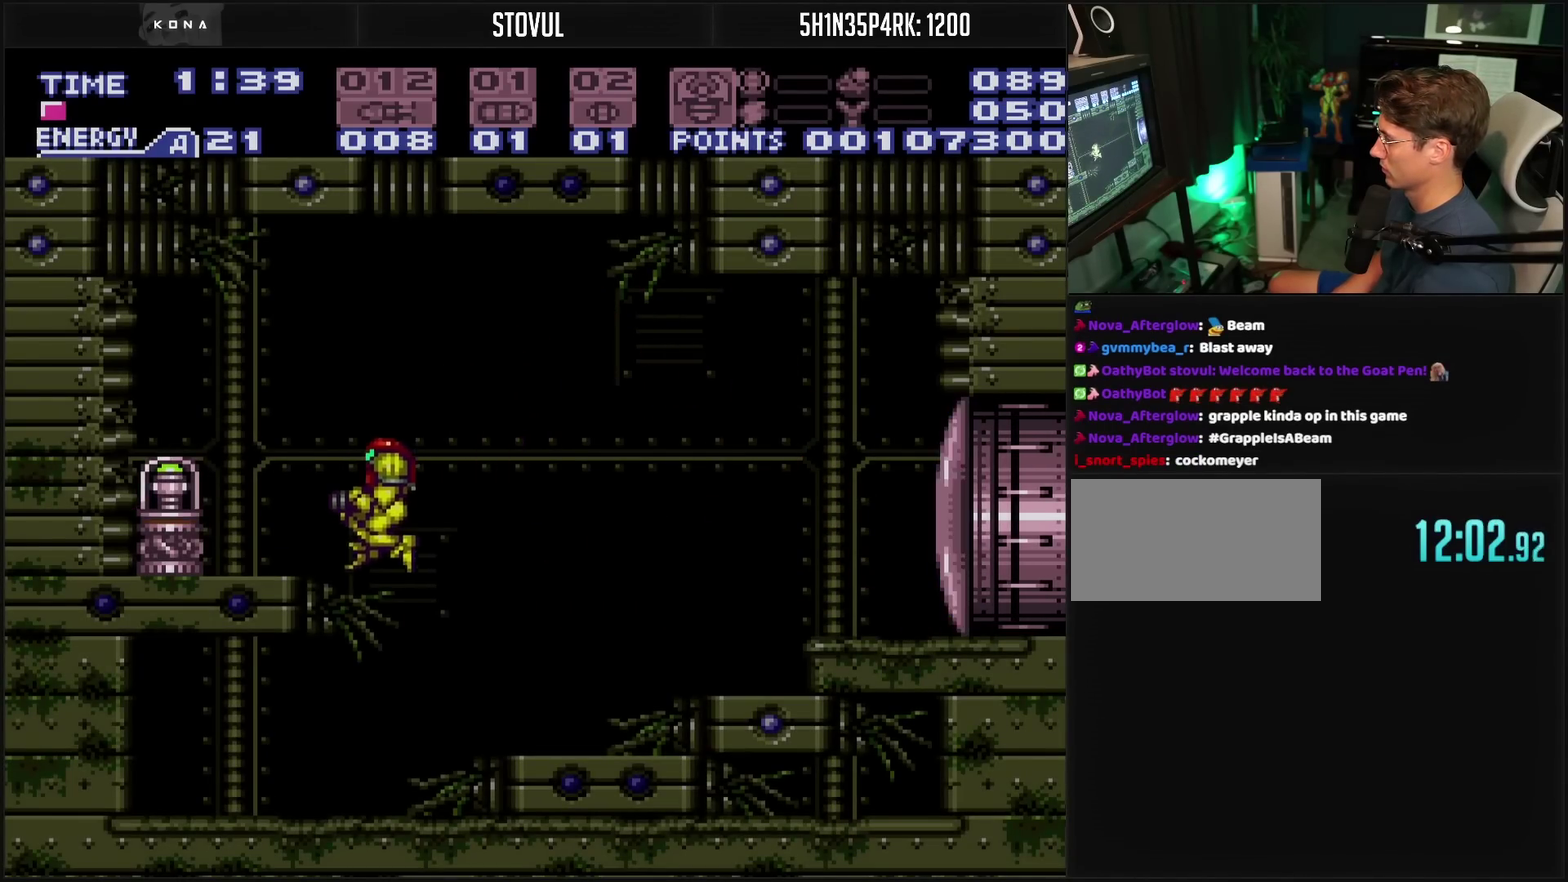
{"buttons": ["CIRCLE"], "events": [[283, "CIRCLE", "down"], [283, "CROSS", "down"], [450, "CROSS", "up"]]}
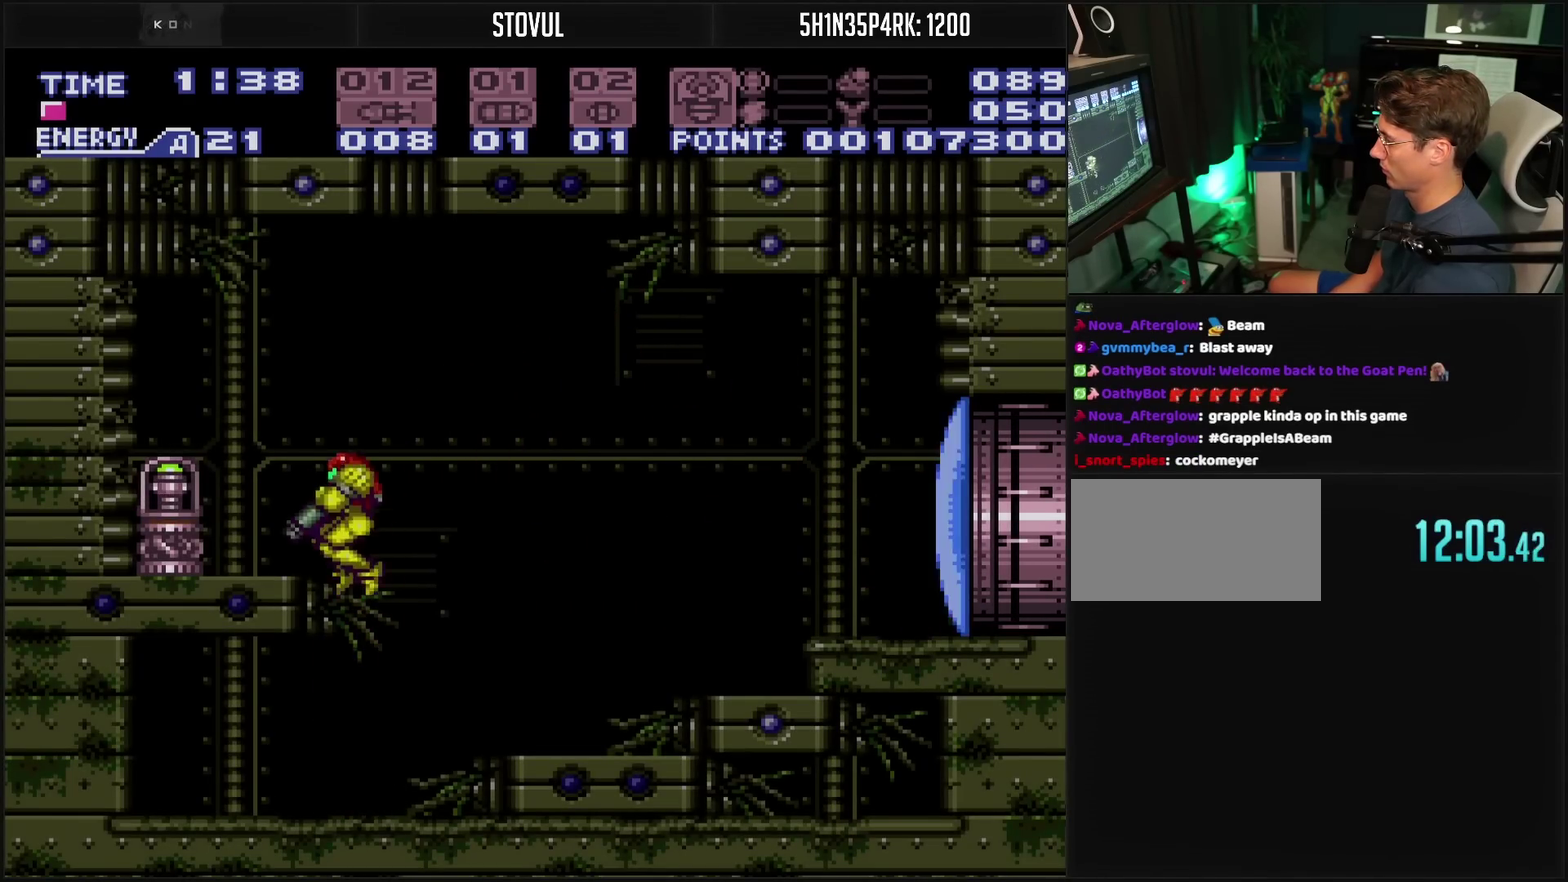
{"buttons": ["DPAD_LEFT"], "events": [[33, "CIRCLE", "up"], [50, "DPAD_LEFT", "down"], [133, "CROSS", "down"], [133, "R1", "down"], [183, "R1", "up"], [317, "CROSS", "up"]]}
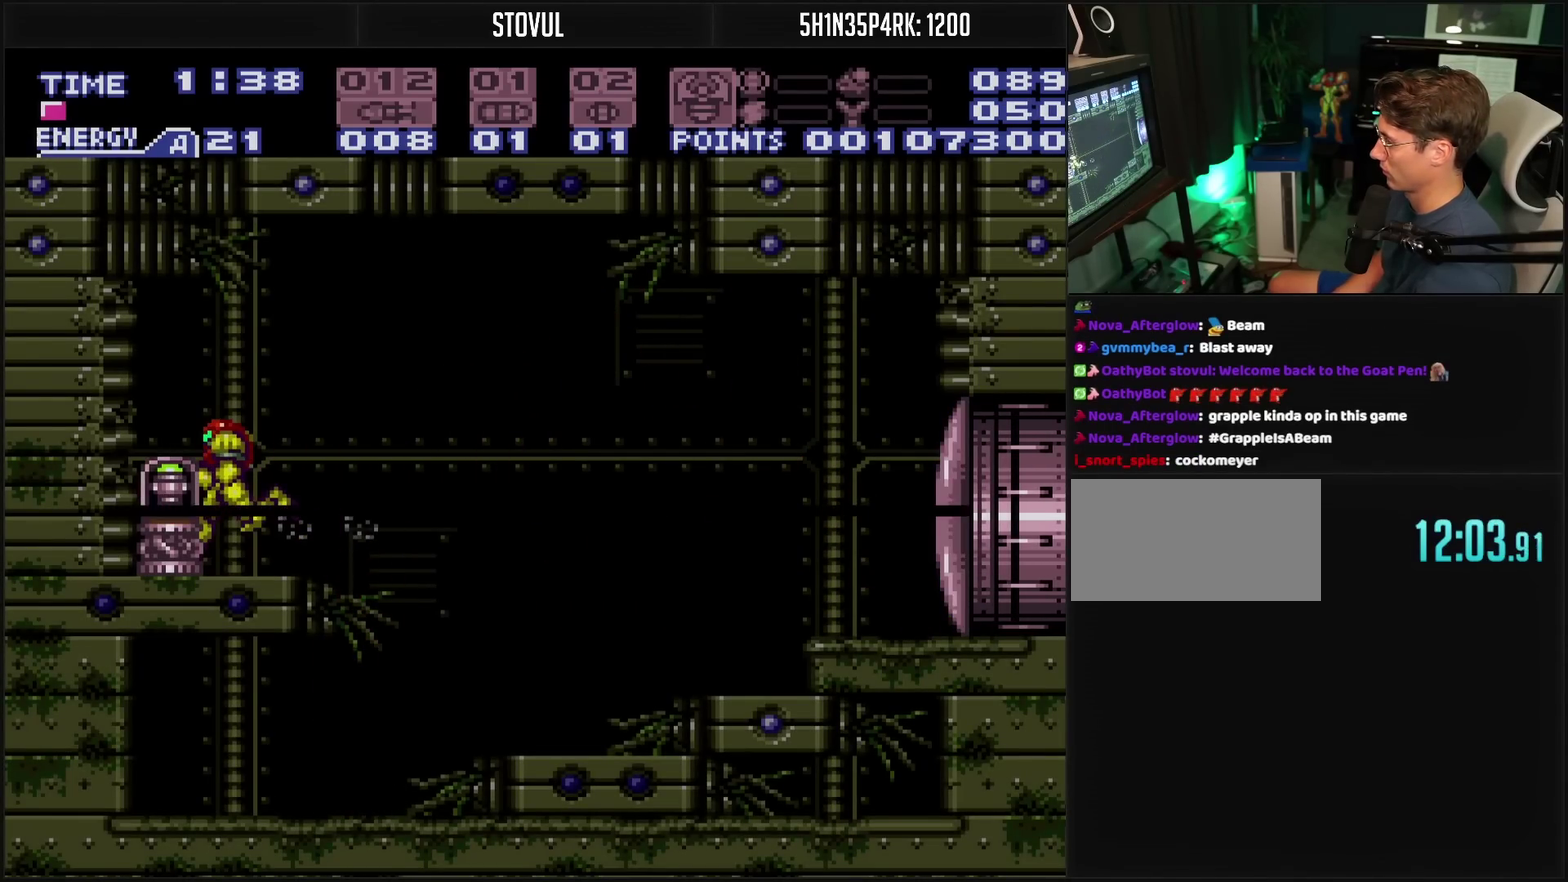
{"buttons": ["DPAD_LEFT"], "events": []}